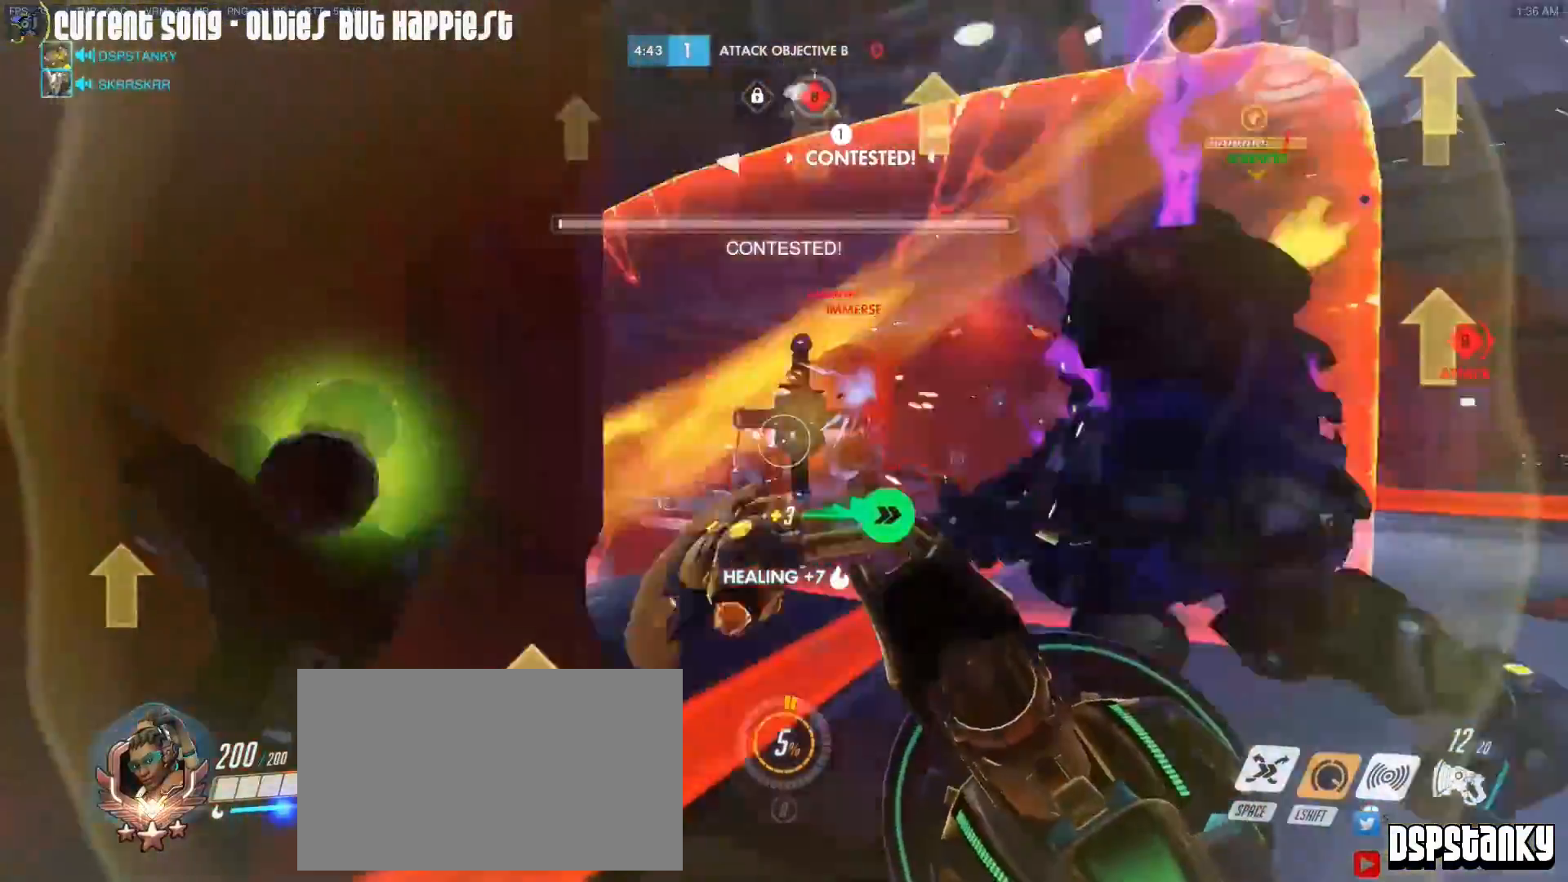
Gameplay with keyboard and mouse; each line is a JSON object with the keys and mouse buttons held at the frame after it. "events" lists presses ("down") and releases ("up") of "1", "2", "3", "4", "5", "a", "alt", "c", "caps_lock", "d", "e", "f", "g", "q", "r", "s", "shift", "space", "t", "tab", "v", "w", "x", "z", "mouse_left", "mouse_middle", "mouse_right", "mouse_mb4", "mouse_mb5", "mouse_wheel_up" and "mouse_wheel_down" between this image and that frame as [ms after this image, input, new state], when the widget could be followed in between. "mouse_left", "mouse_middle", "mouse_right", "mouse_mb4", "mouse_mb5", "mouse_wheel_up", "mouse_wheel_down" = the "left", "middle", "right", "mb4", "mb5", "wheel_up", "wheel_down" buttons of the "mouse" list. No other keys are recorded. Mouse movement is not recorded.
{"keys": ["w"], "mouse": [], "events": [[17, "d", "down"], [67, "caps_lock", "up"], [117, "d", "up"], [150, "mouse_right", "down"], [250, "a", "down"], [250, "mouse_right", "up"], [300, "mouse_right", "down"], [383, "mouse_right", "up"], [433, "a", "up"], [433, "mouse_right", "down"], [483, "mouse_right", "up"]]}
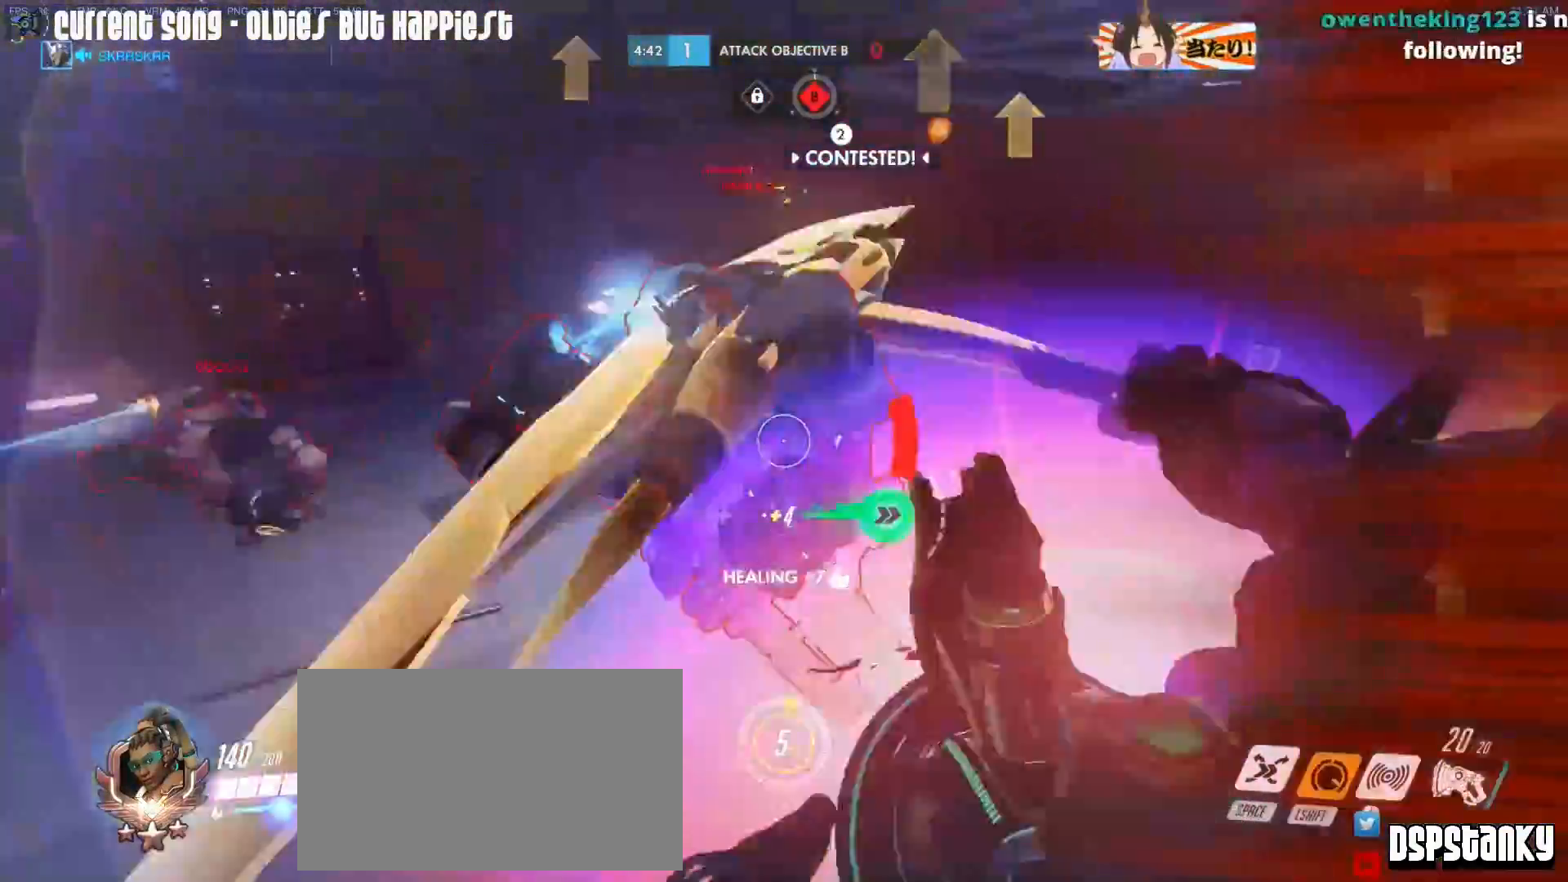
{"keys": ["w"], "mouse": [], "events": [[83, "d", "down"], [83, "mouse_mb5", "down"], [167, "mouse_mb5", "up"], [400, "d", "up"]]}
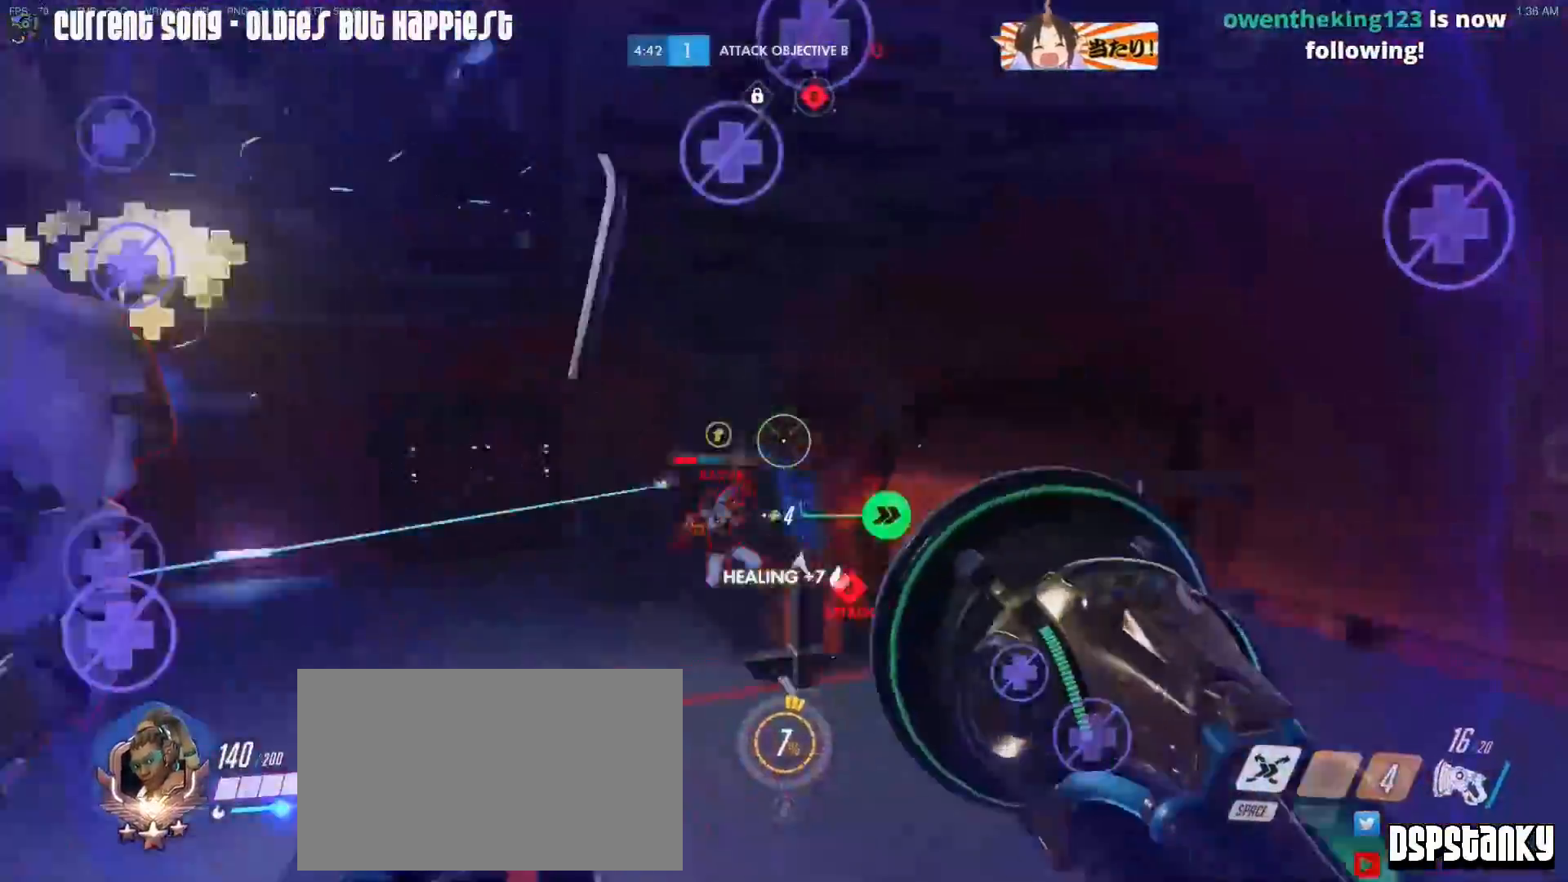
{"keys": ["w"], "mouse": ["left", "right"], "events": [[50, "mouse_left", "down"], [133, "d", "down"], [383, "mouse_right", "down"], [467, "d", "up"]]}
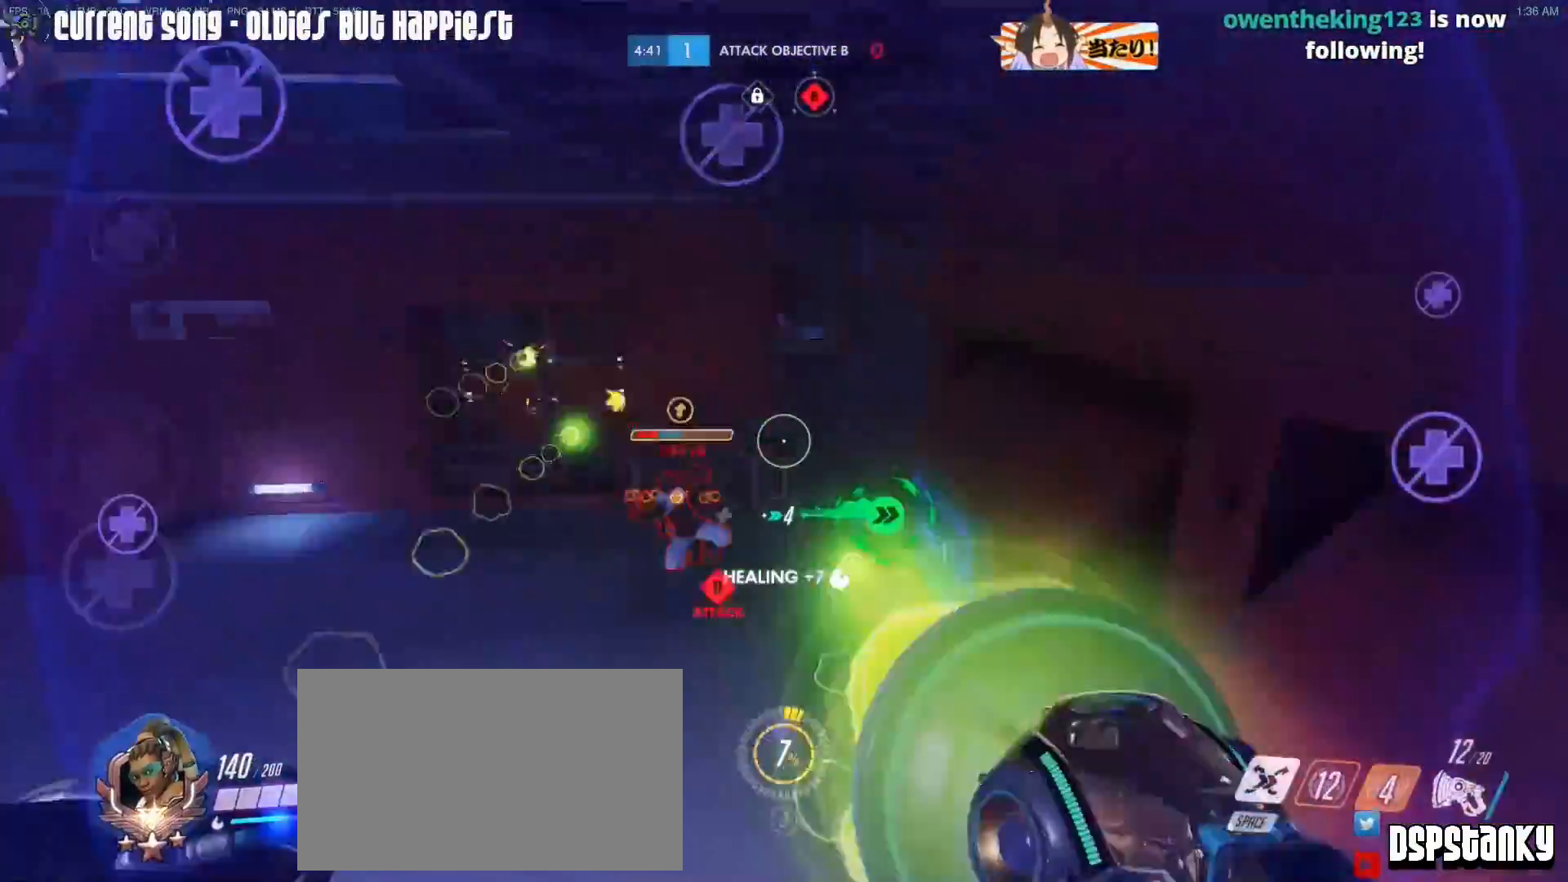
{"keys": ["d", "w"], "mouse": ["left"], "events": [[17, "mouse_right", "up"], [67, "mouse_right", "down"], [150, "mouse_right", "up"], [250, "d", "down"]]}
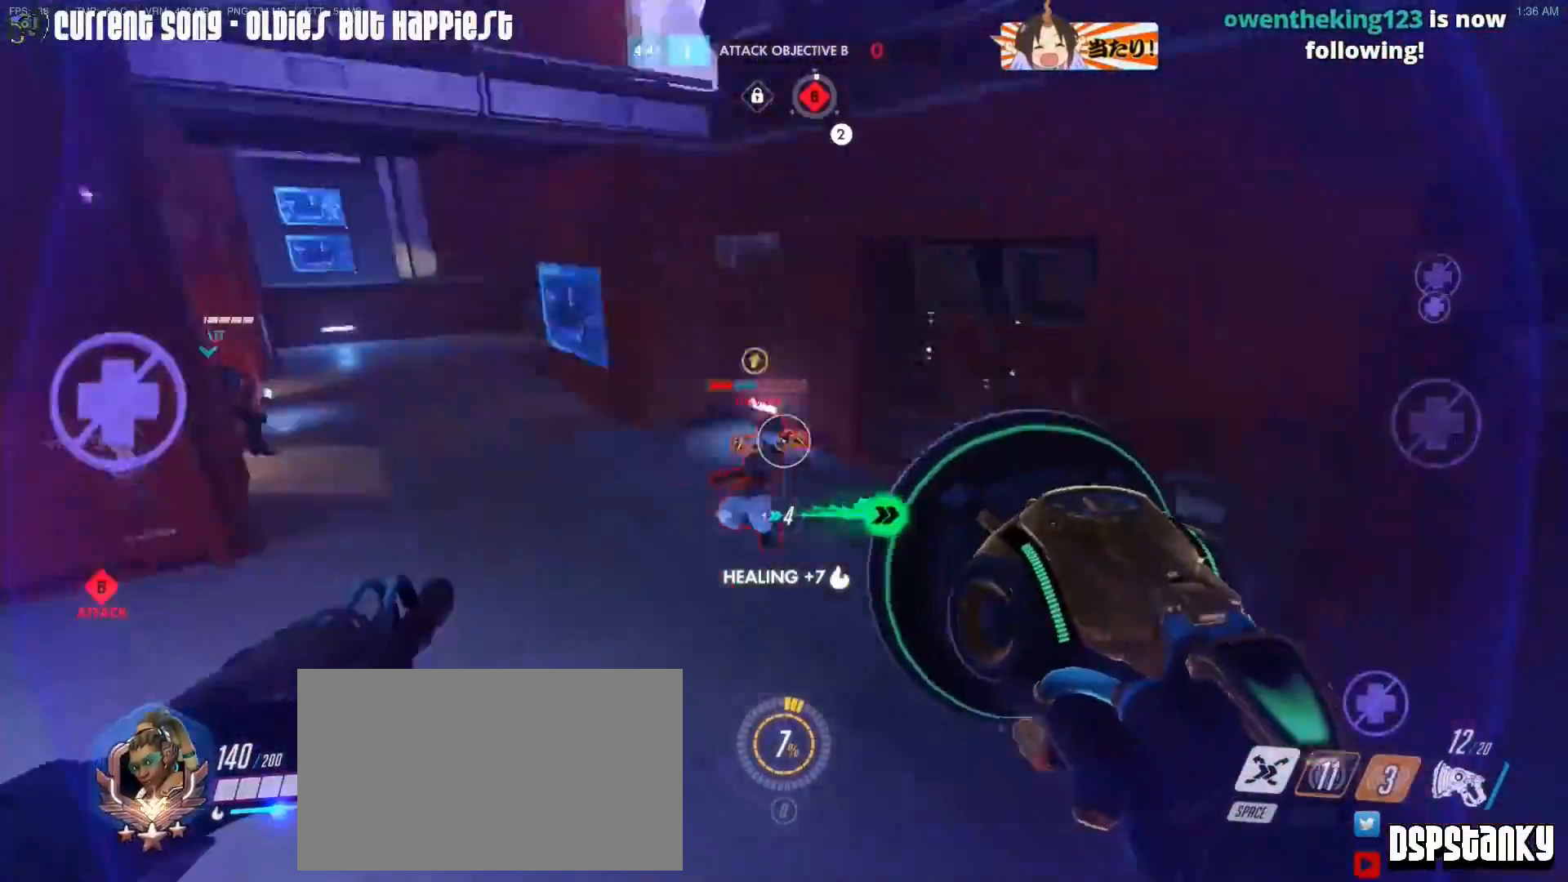
{"keys": ["a"], "mouse": ["left"], "events": [[33, "w", "up"], [267, "a", "down"], [267, "d", "up"]]}
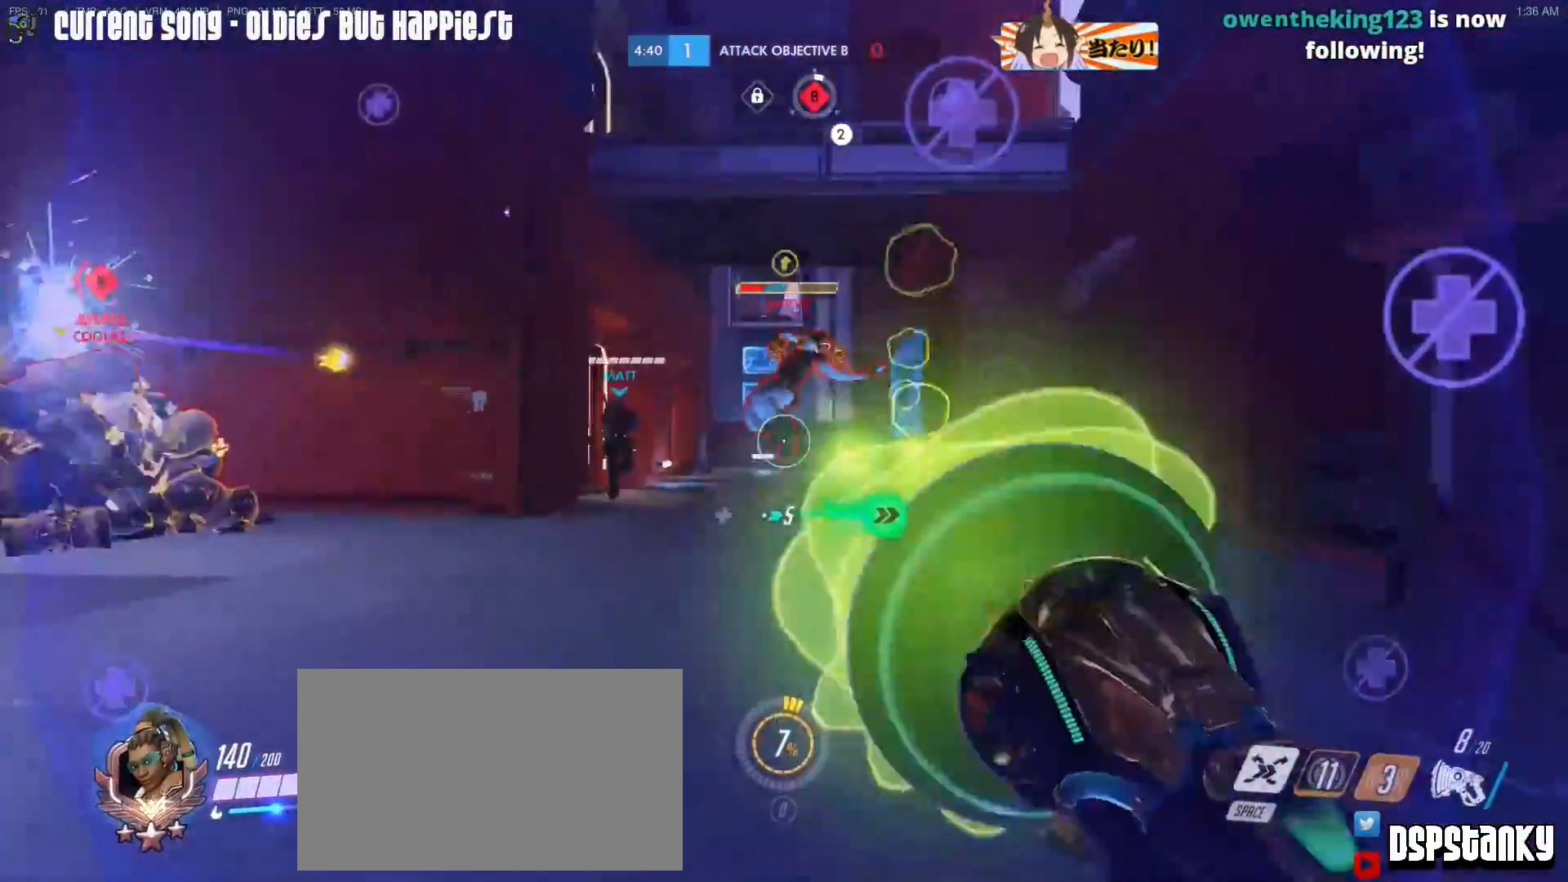
{"keys": ["caps_lock", "d"], "mouse": ["left"], "events": [[133, "mouse_right", "down"], [233, "d", "down"], [233, "mouse_right", "up"], [283, "a", "up"], [417, "caps_lock", "down"]]}
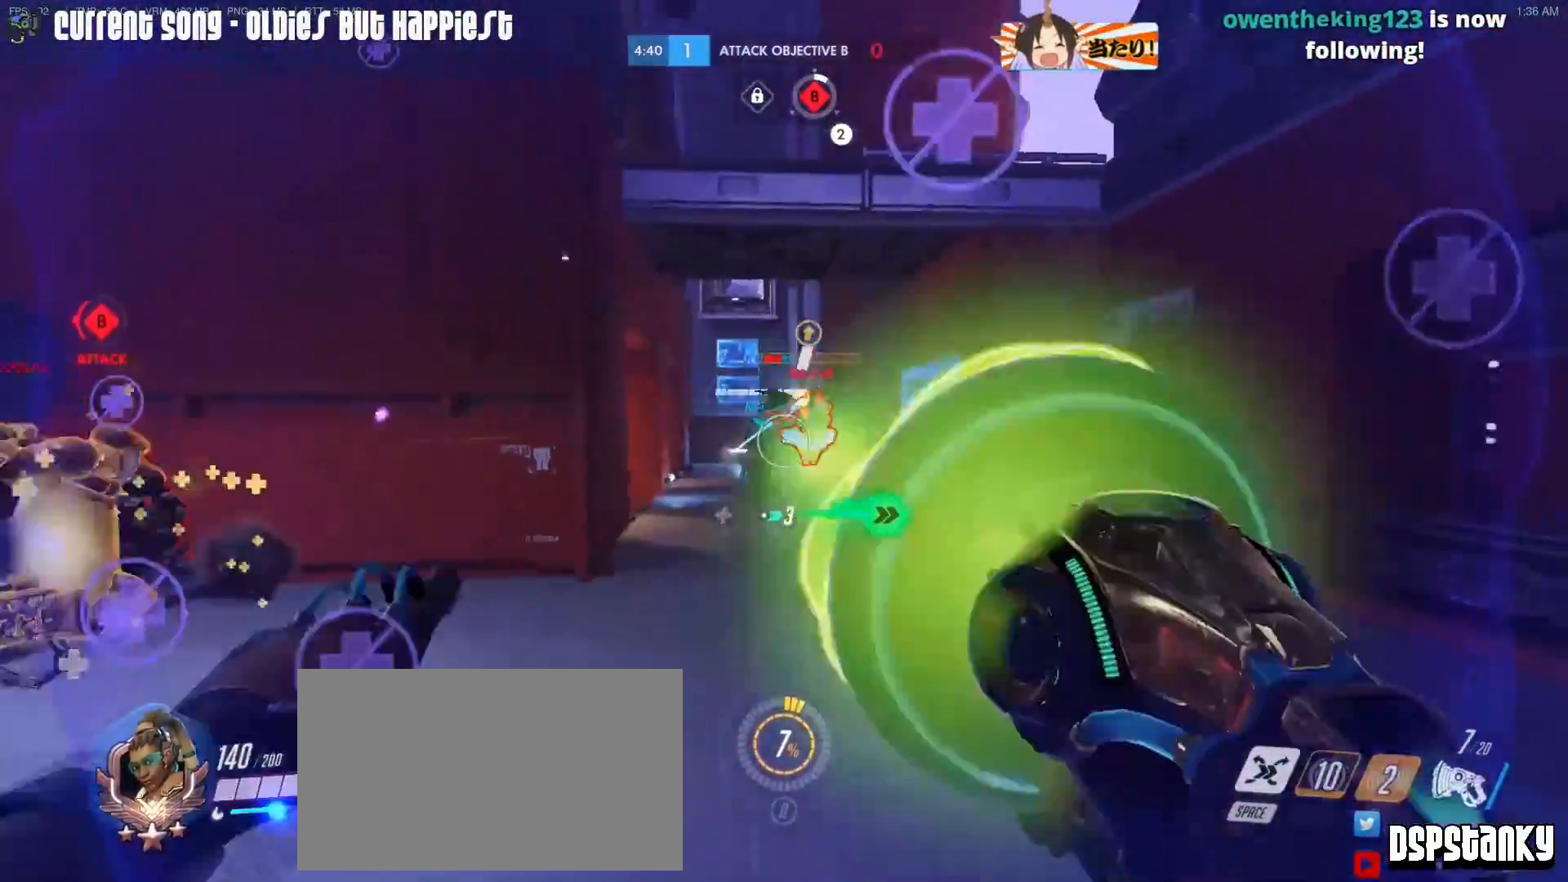
{"keys": ["caps_lock", "d", "w"], "mouse": ["left", "right"], "events": [[350, "mouse_right", "down"], [433, "mouse_right", "up"], [433, "w", "down"], [483, "mouse_right", "down"]]}
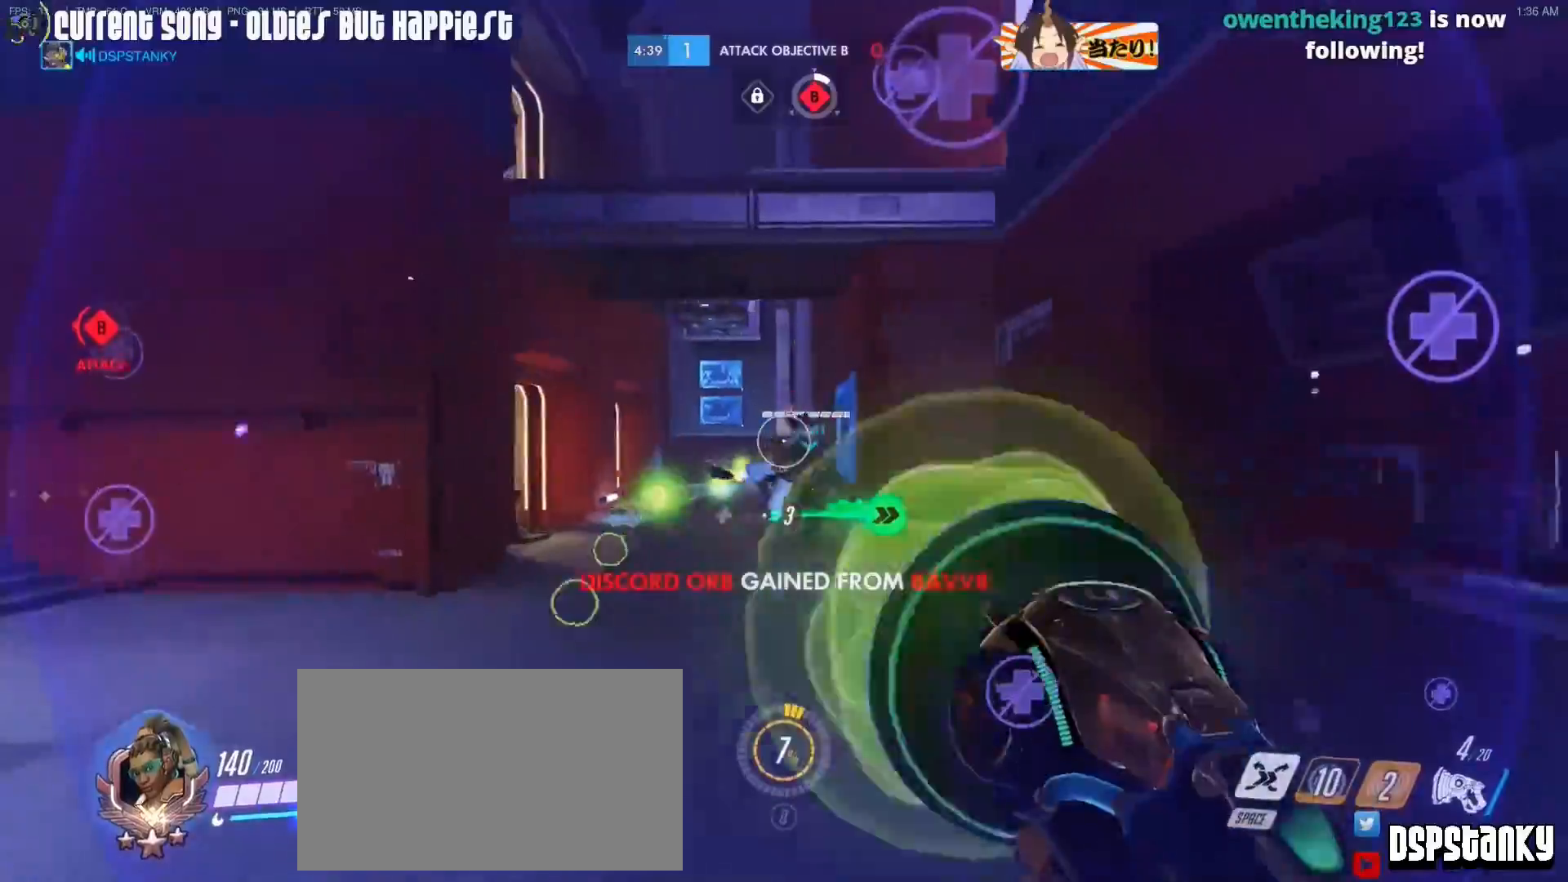
{"keys": ["d"], "mouse": [], "events": [[83, "d", "up"], [83, "mouse_right", "up"], [133, "mouse_right", "down"], [217, "mouse_right", "up"], [317, "d", "down"], [367, "caps_lock", "up"], [400, "w", "up"], [450, "mouse_left", "up"]]}
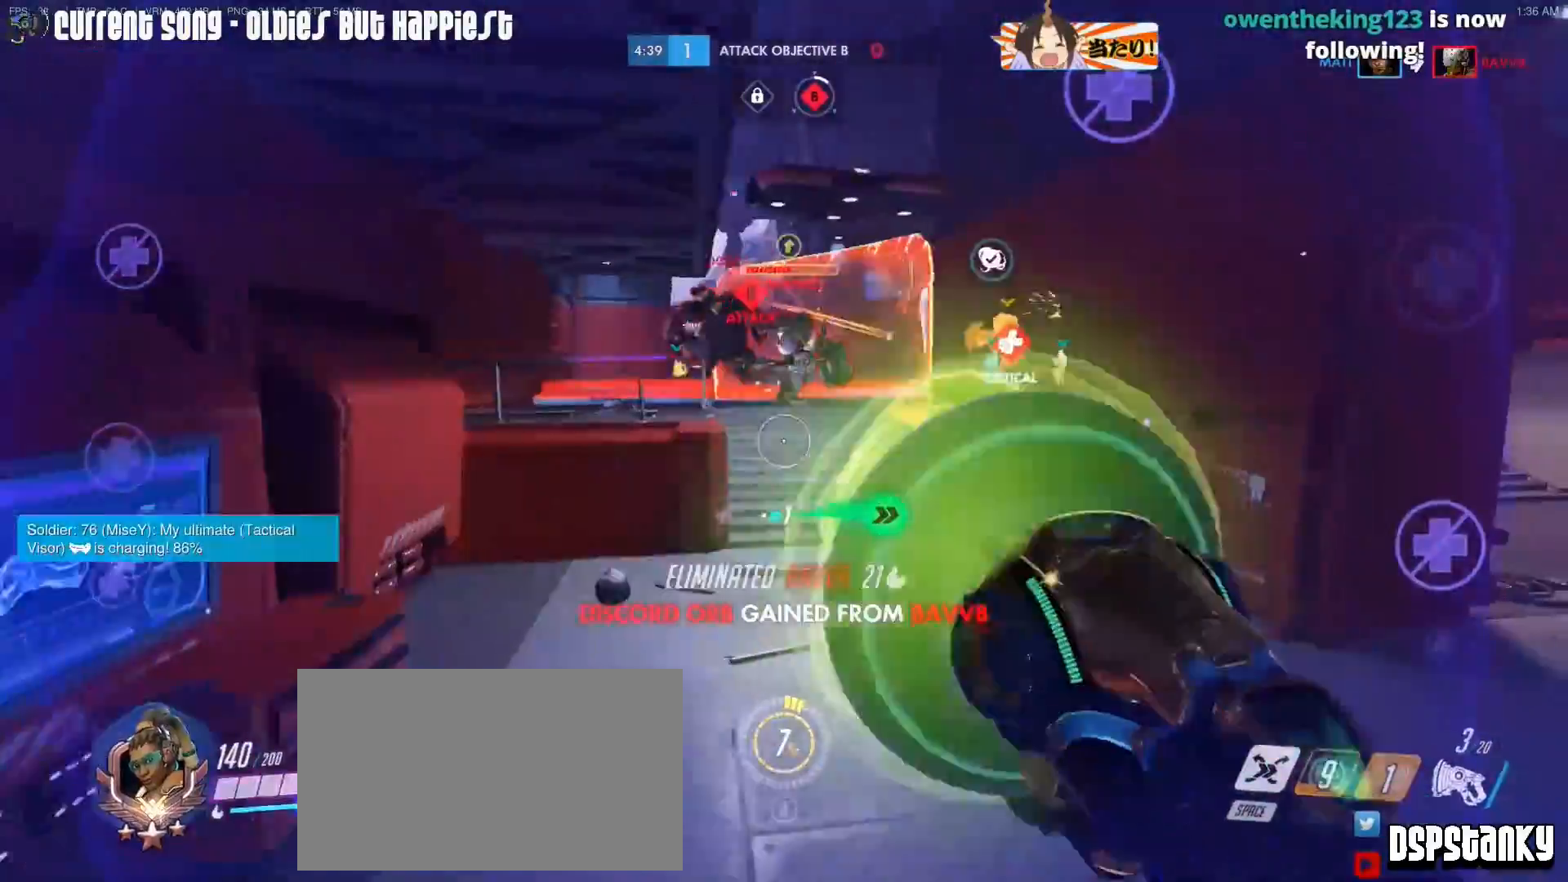
{"keys": ["caps_lock", "w"], "mouse": [], "events": [[283, "d", "up"], [417, "caps_lock", "down"], [467, "w", "down"]]}
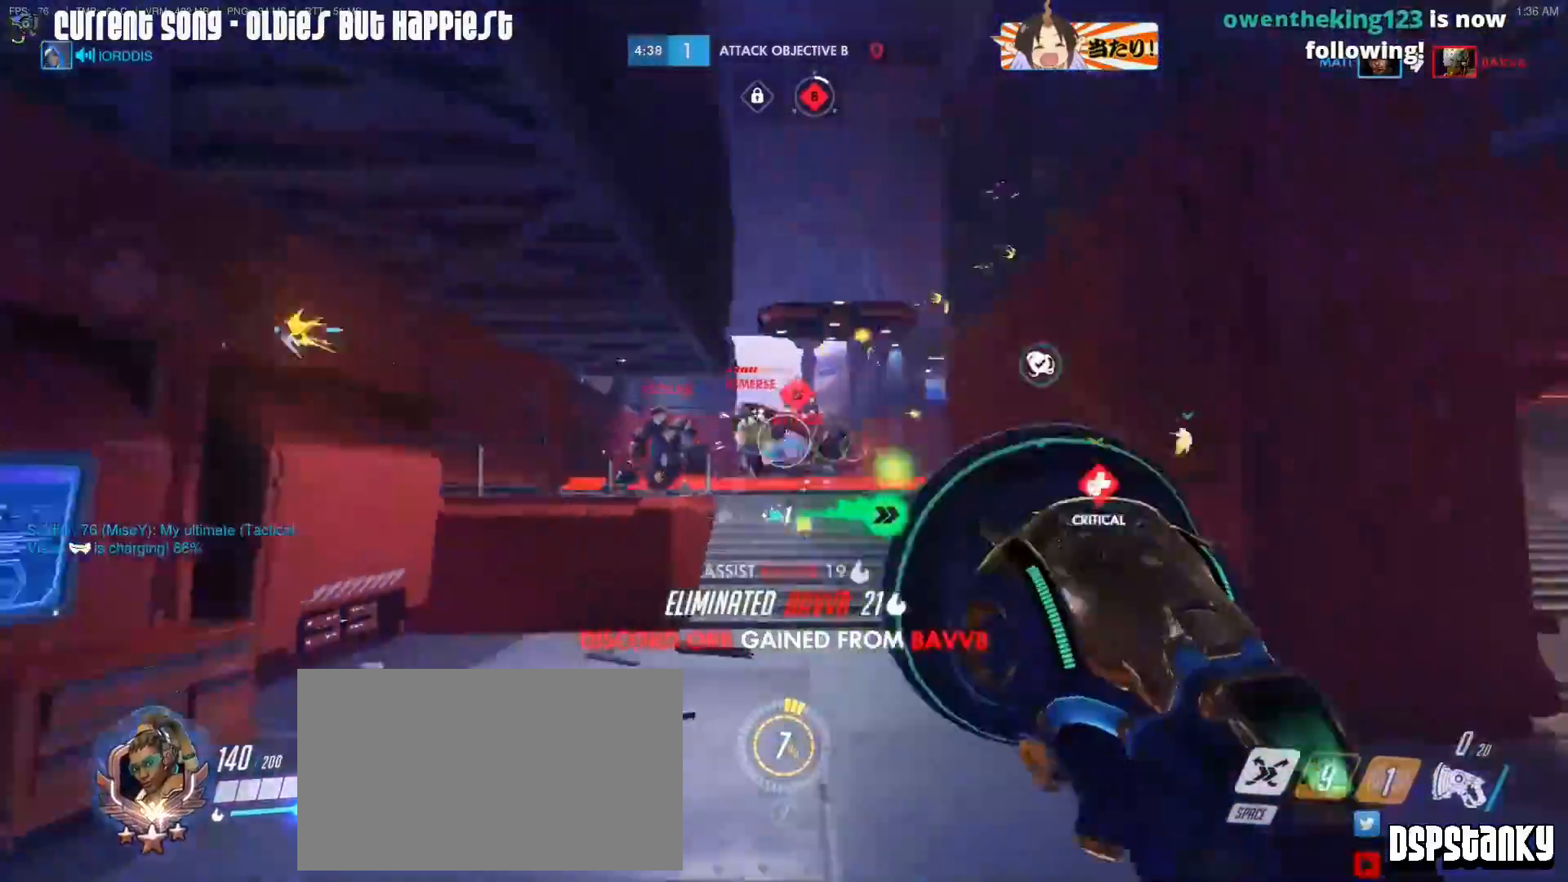
{"keys": ["caps_lock", "d", "w"], "mouse": [], "events": [[67, "r", "down"], [150, "mouse_right", "down"], [200, "mouse_right", "up"], [200, "r", "up"], [300, "mouse_right", "down"], [383, "mouse_right", "up"], [433, "d", "down"]]}
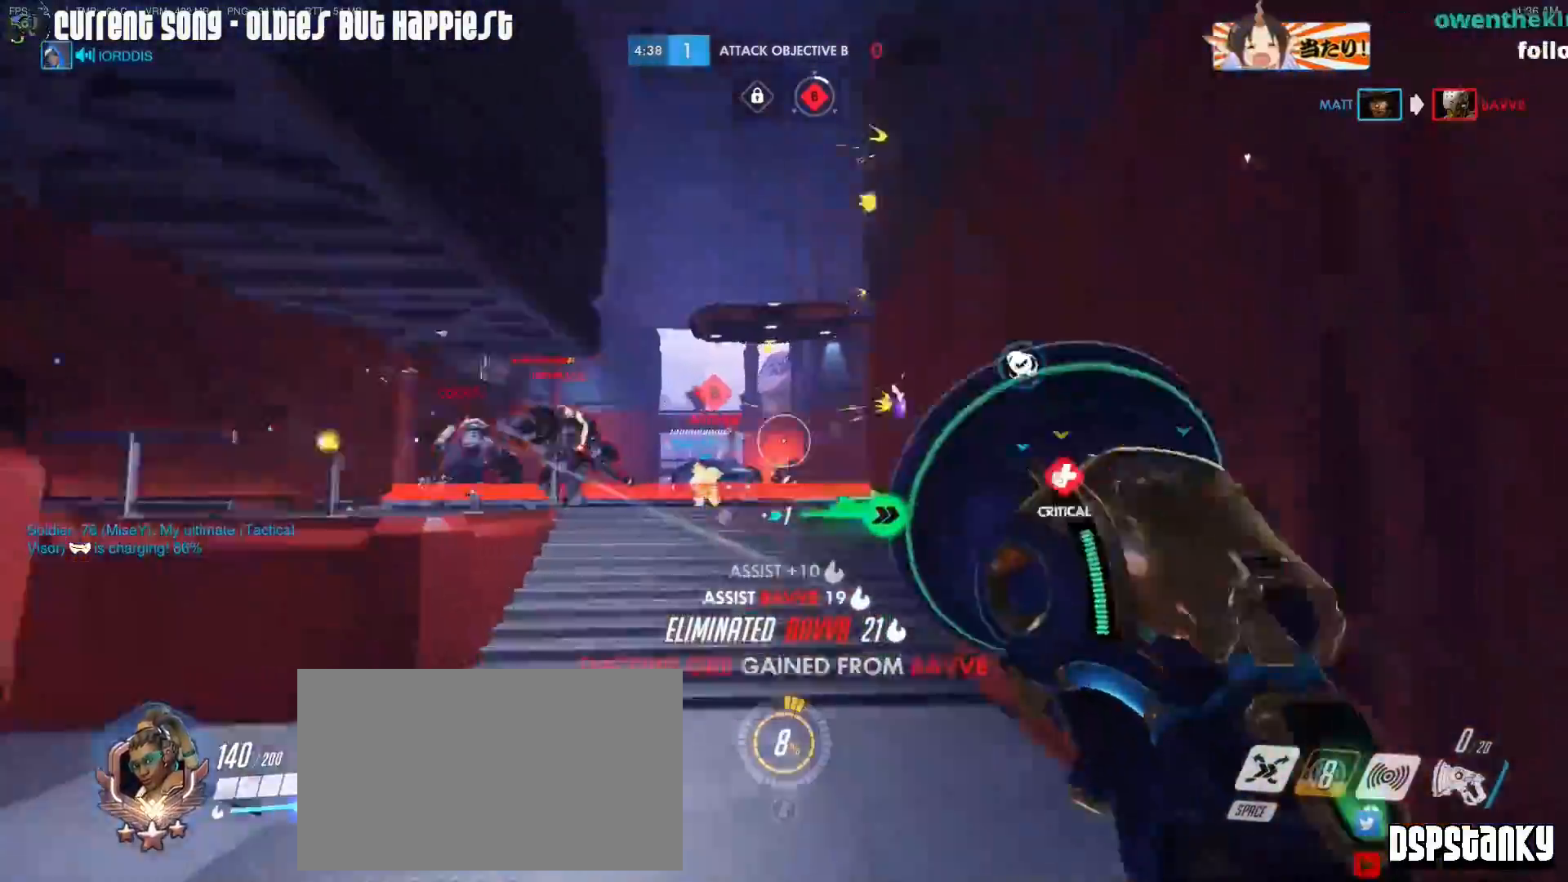
{"keys": ["caps_lock", "d", "w"], "mouse": [], "events": [[33, "w", "up"], [167, "w", "down"]]}
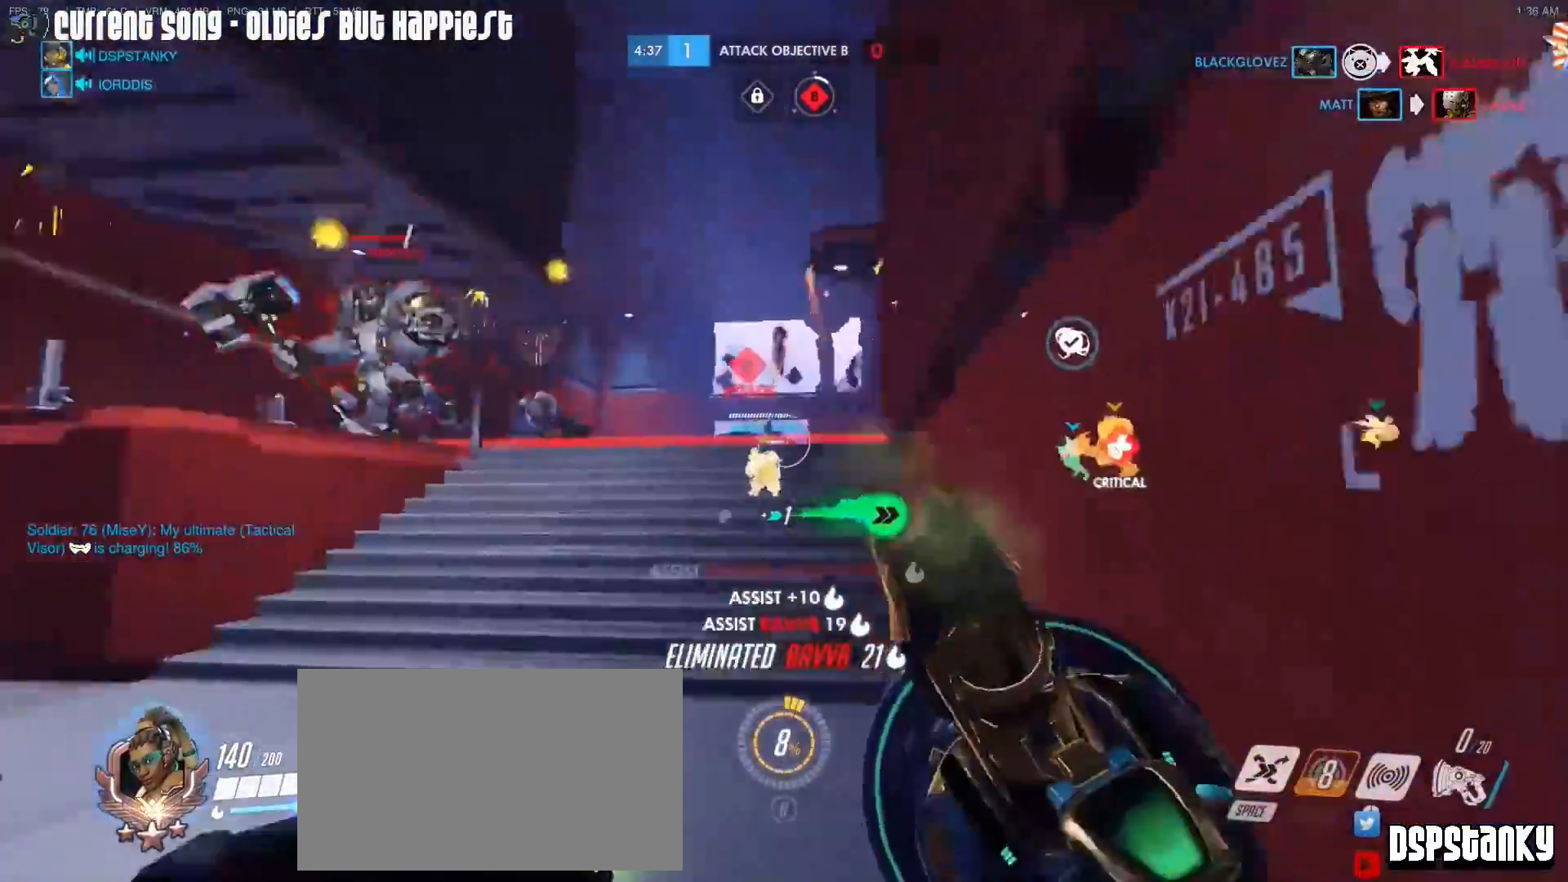
{"keys": ["w"], "mouse": ["right"], "events": [[50, "d", "up"], [117, "mouse_right", "down"], [183, "space", "down"], [233, "mouse_right", "up"], [233, "space", "up"], [283, "mouse_right", "down"], [383, "mouse_right", "up"], [417, "caps_lock", "up"], [417, "mouse_right", "down"]]}
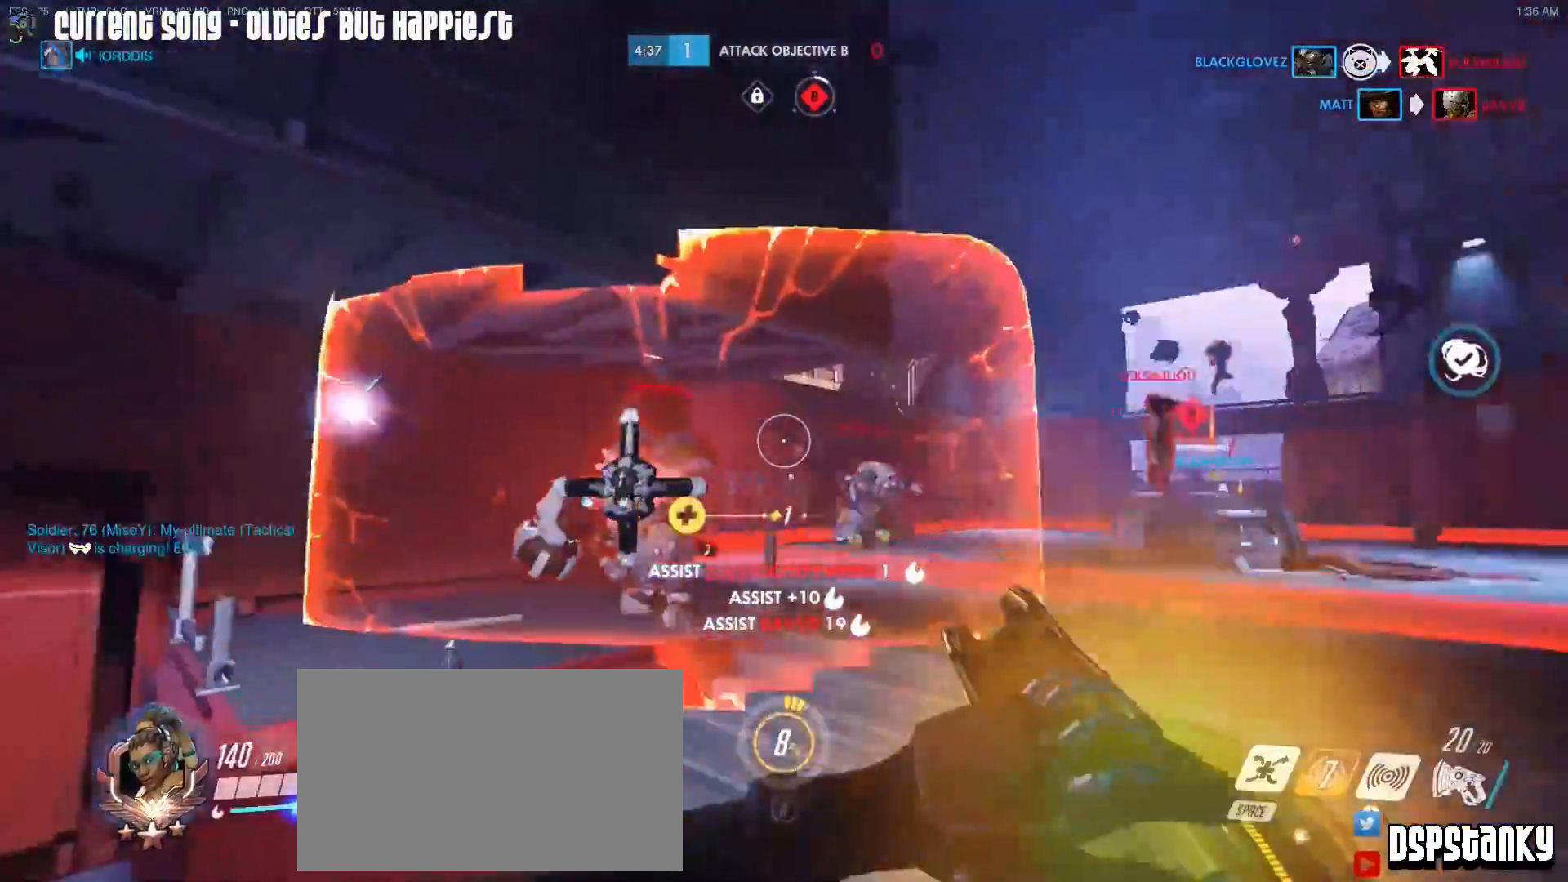
{"keys": ["a", "w"], "mouse": [], "events": [[67, "mouse_right", "up"], [150, "space", "down"], [250, "space", "up"], [433, "a", "down"]]}
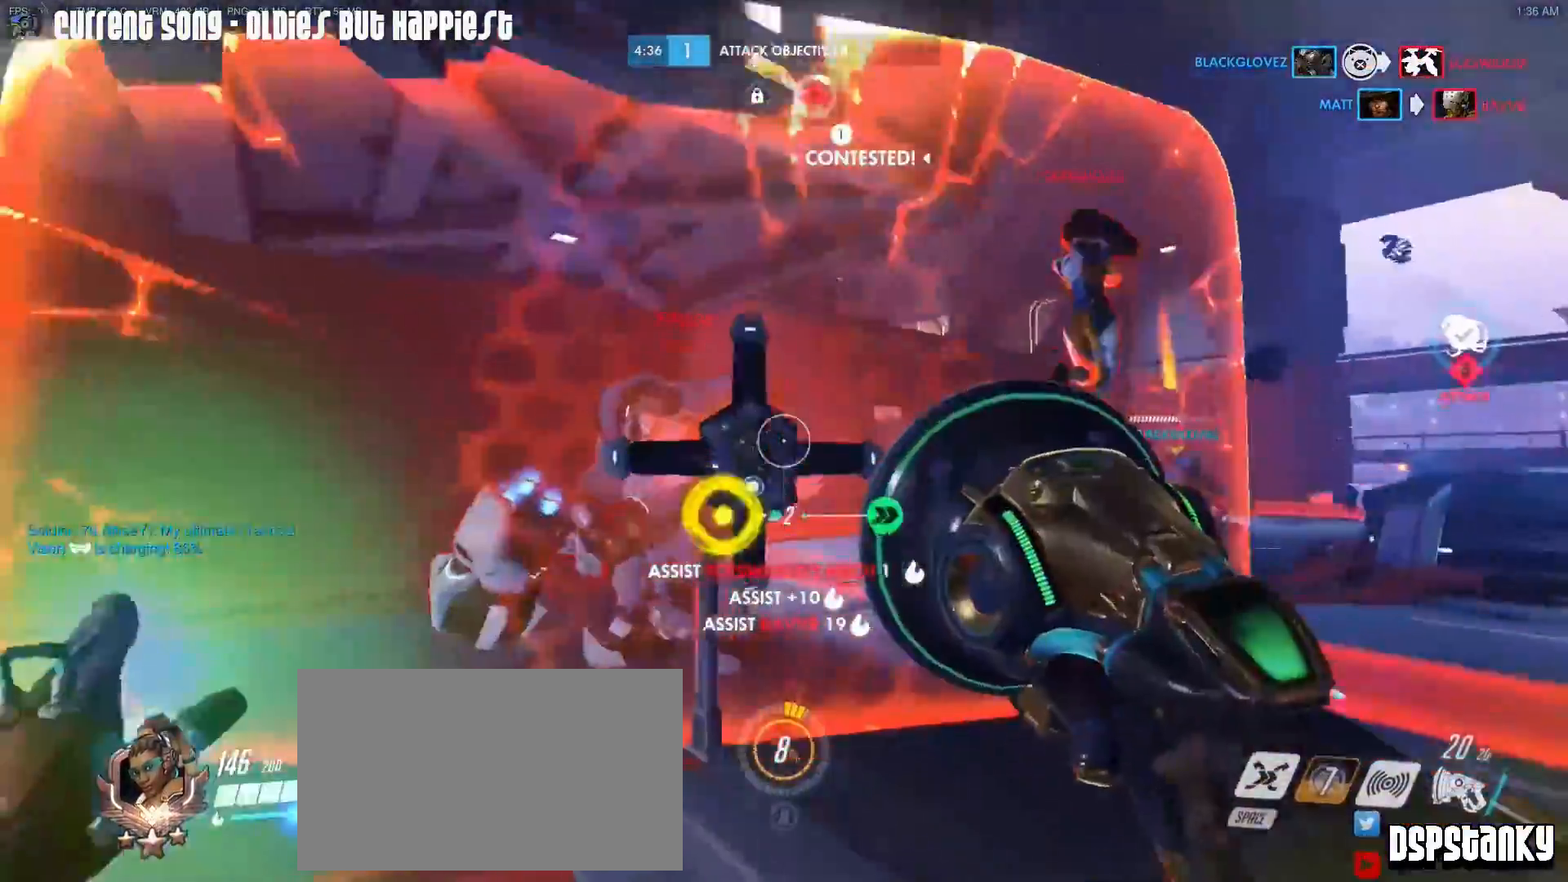
{"keys": ["a", "w"], "mouse": [], "events": [[133, "a", "up"], [400, "a", "down"]]}
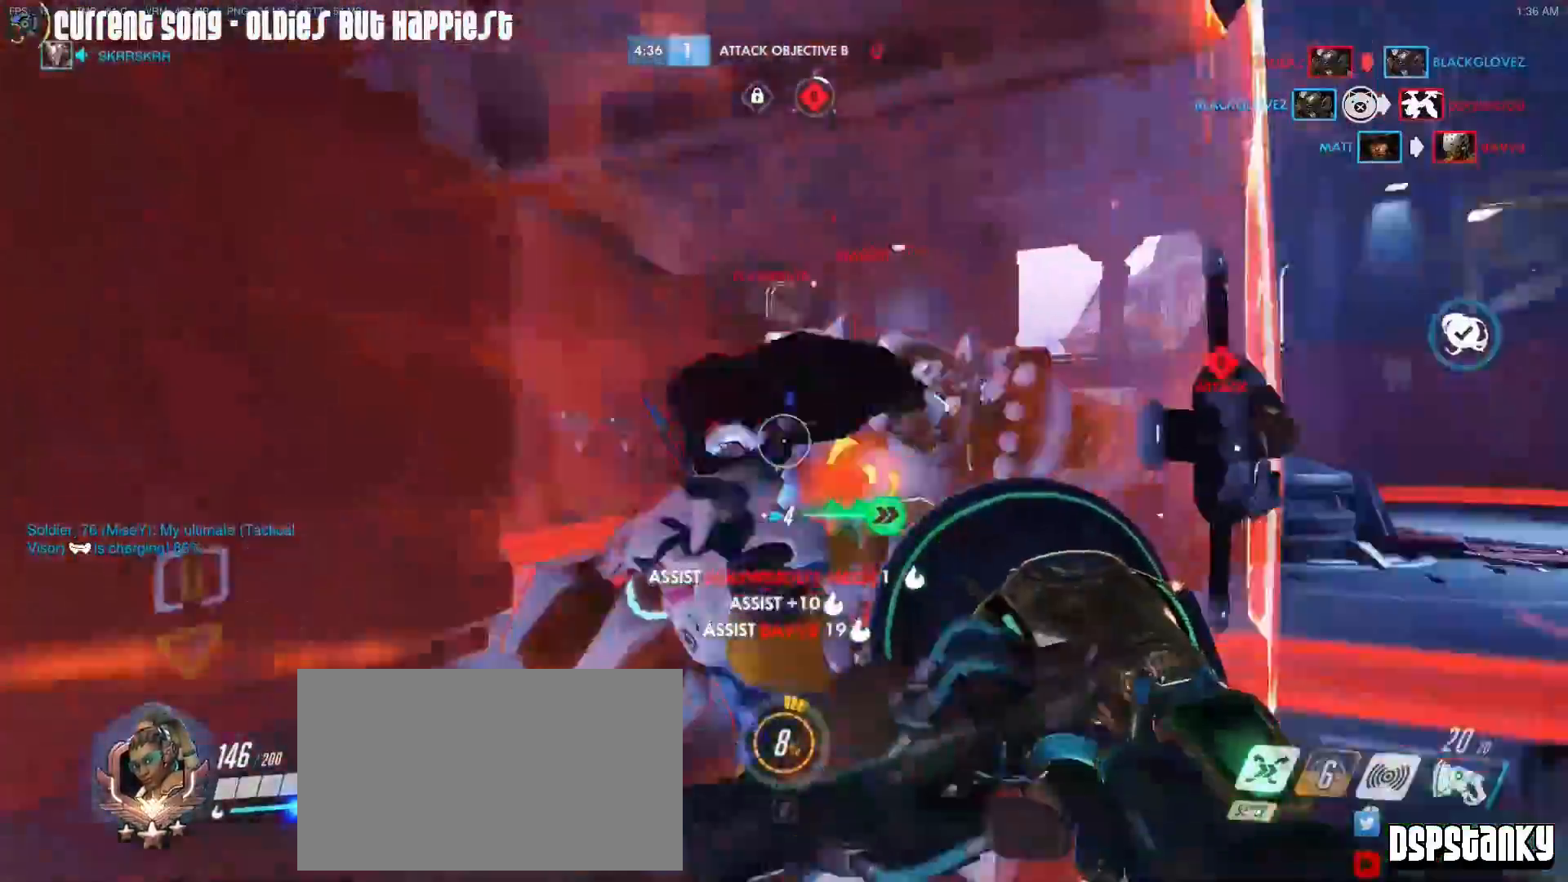
{"keys": ["a"], "mouse": ["left"], "events": [[50, "mouse_left", "down"], [467, "w", "up"]]}
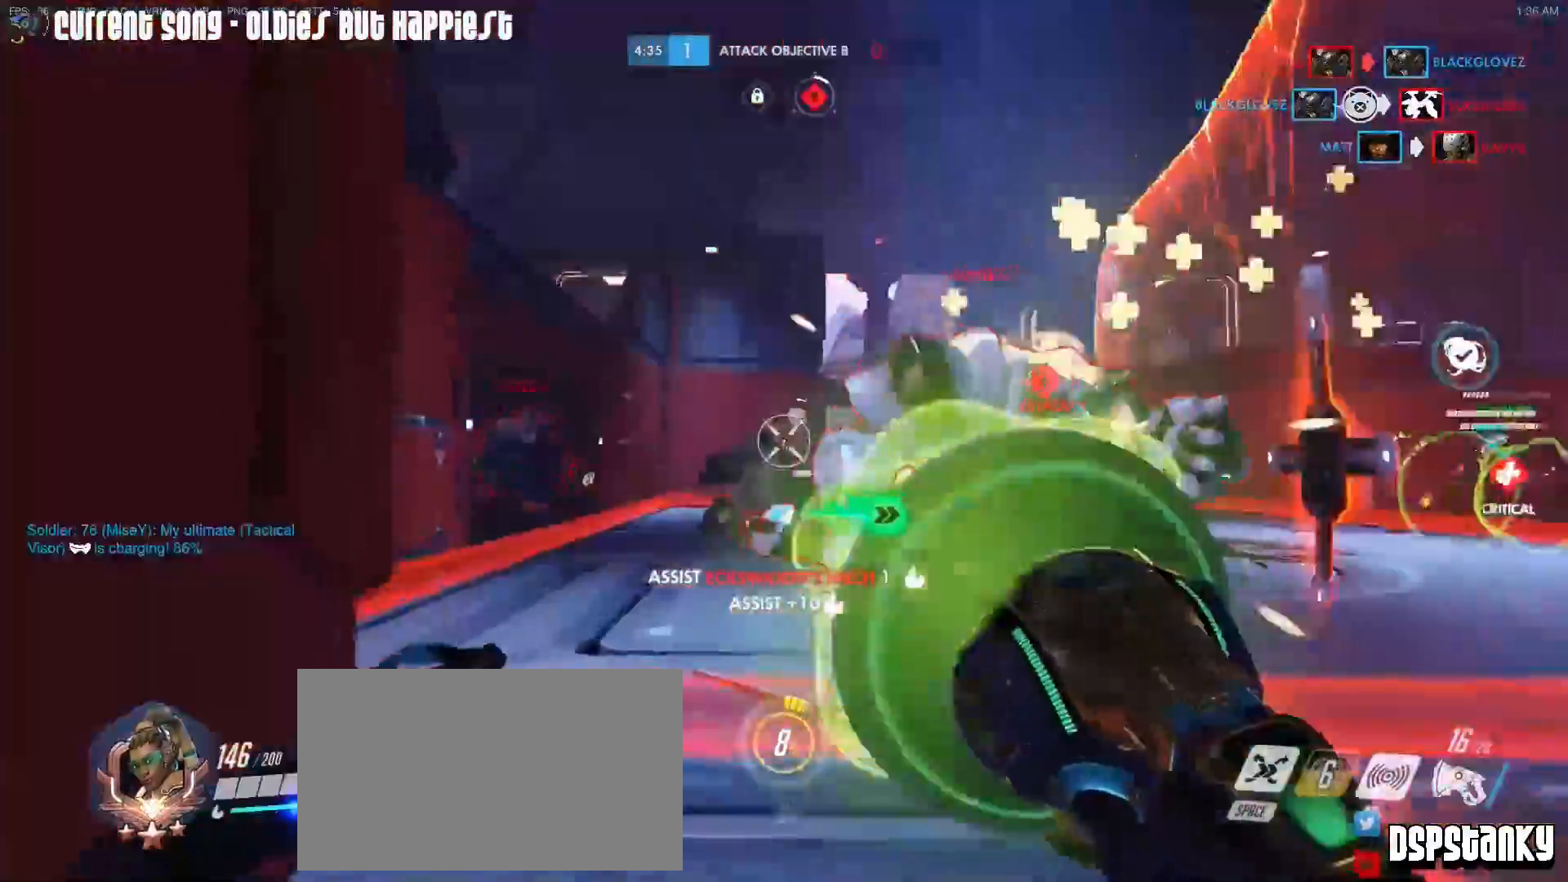
{"keys": ["d", "s", "space"], "mouse": ["left"], "events": [[117, "s", "down"], [150, "mouse_mb5", "down"], [250, "mouse_mb5", "up"], [300, "a", "up"], [350, "d", "down"], [350, "mouse_right", "down"], [433, "mouse_right", "up"], [483, "space", "down"]]}
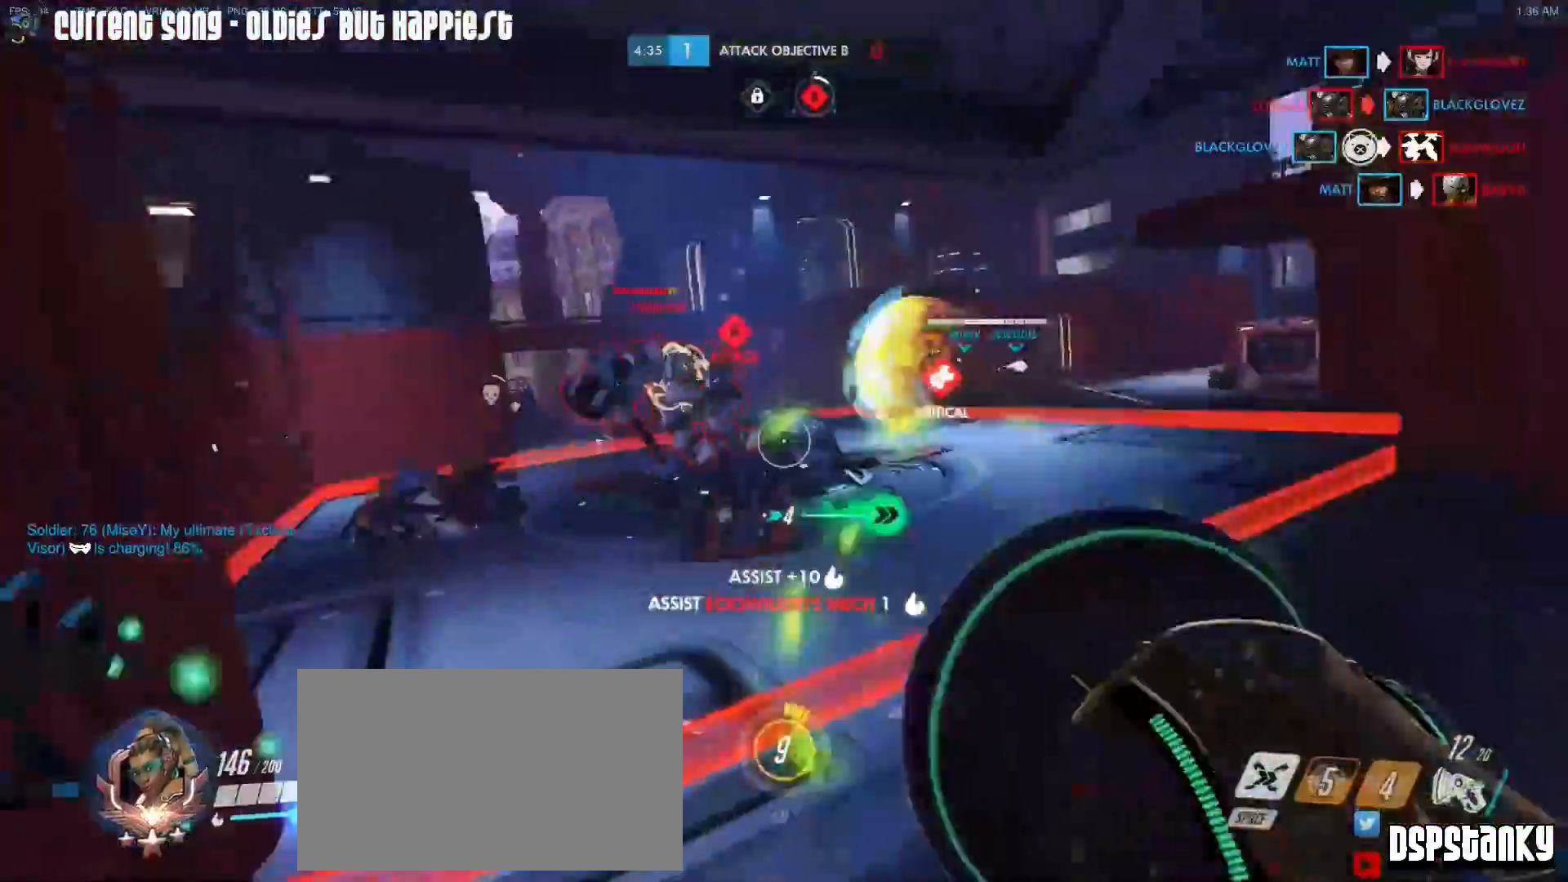
{"keys": ["d", "s"], "mouse": ["left"], "events": [[83, "space", "up"]]}
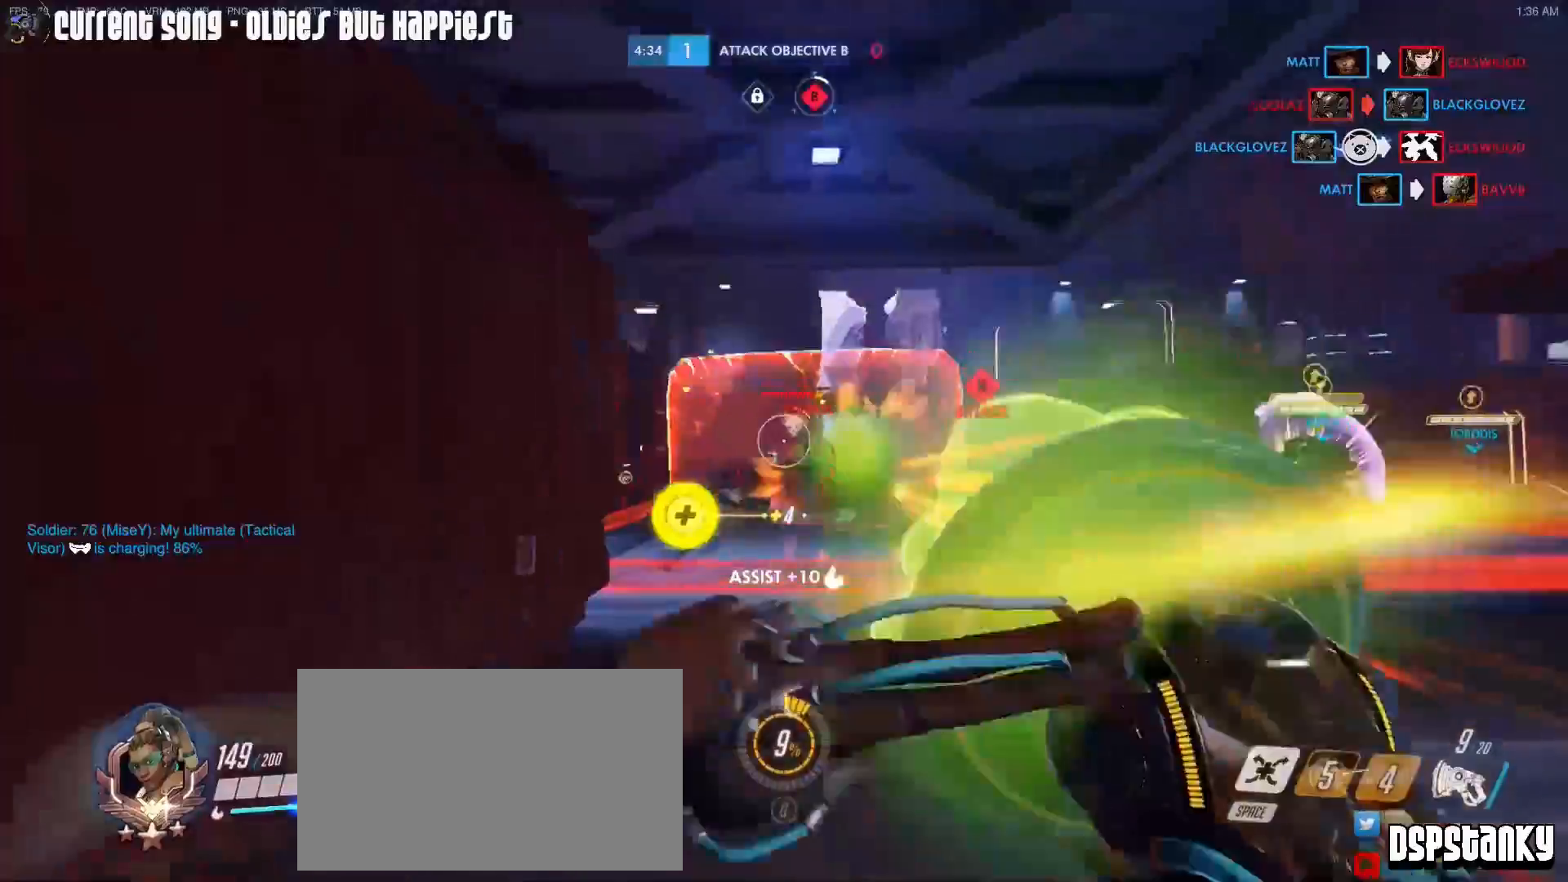
{"keys": ["r", "s", "shift"], "mouse": ["left", "right"], "events": [[133, "mouse_right", "down"], [183, "shift", "down"], [233, "d", "up"], [233, "mouse_right", "up"], [283, "mouse_right", "down"], [417, "r", "down"]]}
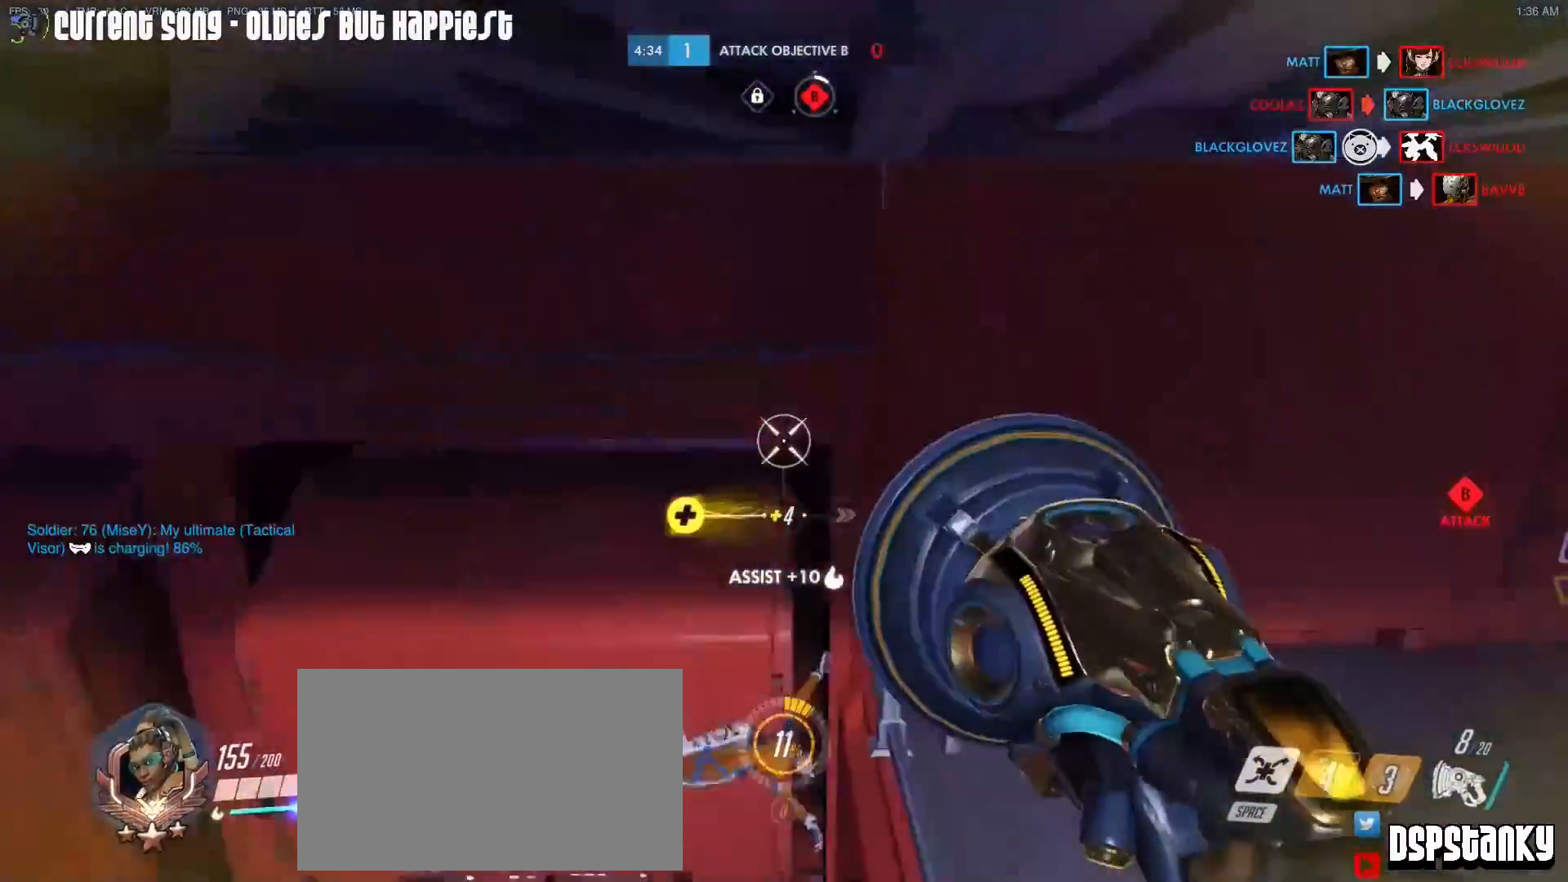
{"keys": ["a", "shift"], "mouse": [], "events": [[17, "r", "up"], [67, "mouse_right", "up"], [117, "a", "down"], [250, "mouse_left", "up"], [250, "s", "up"], [383, "r", "down"], [483, "r", "up"]]}
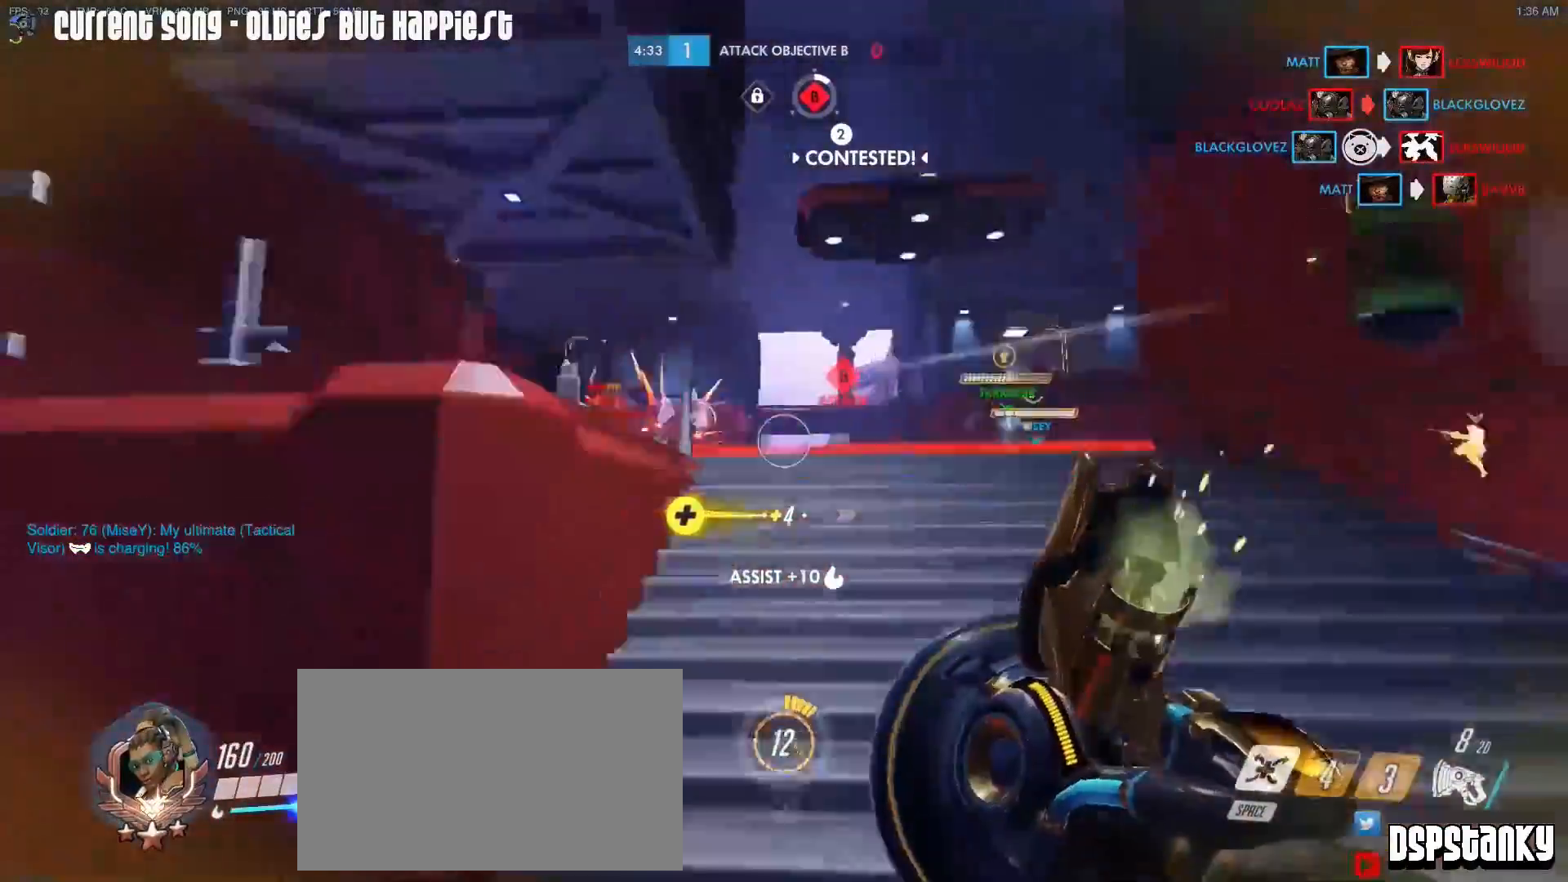
{"keys": ["d", "shift", "w"], "mouse": ["right"], "events": [[33, "w", "down"], [317, "a", "up"], [317, "d", "down"], [450, "mouse_right", "down"]]}
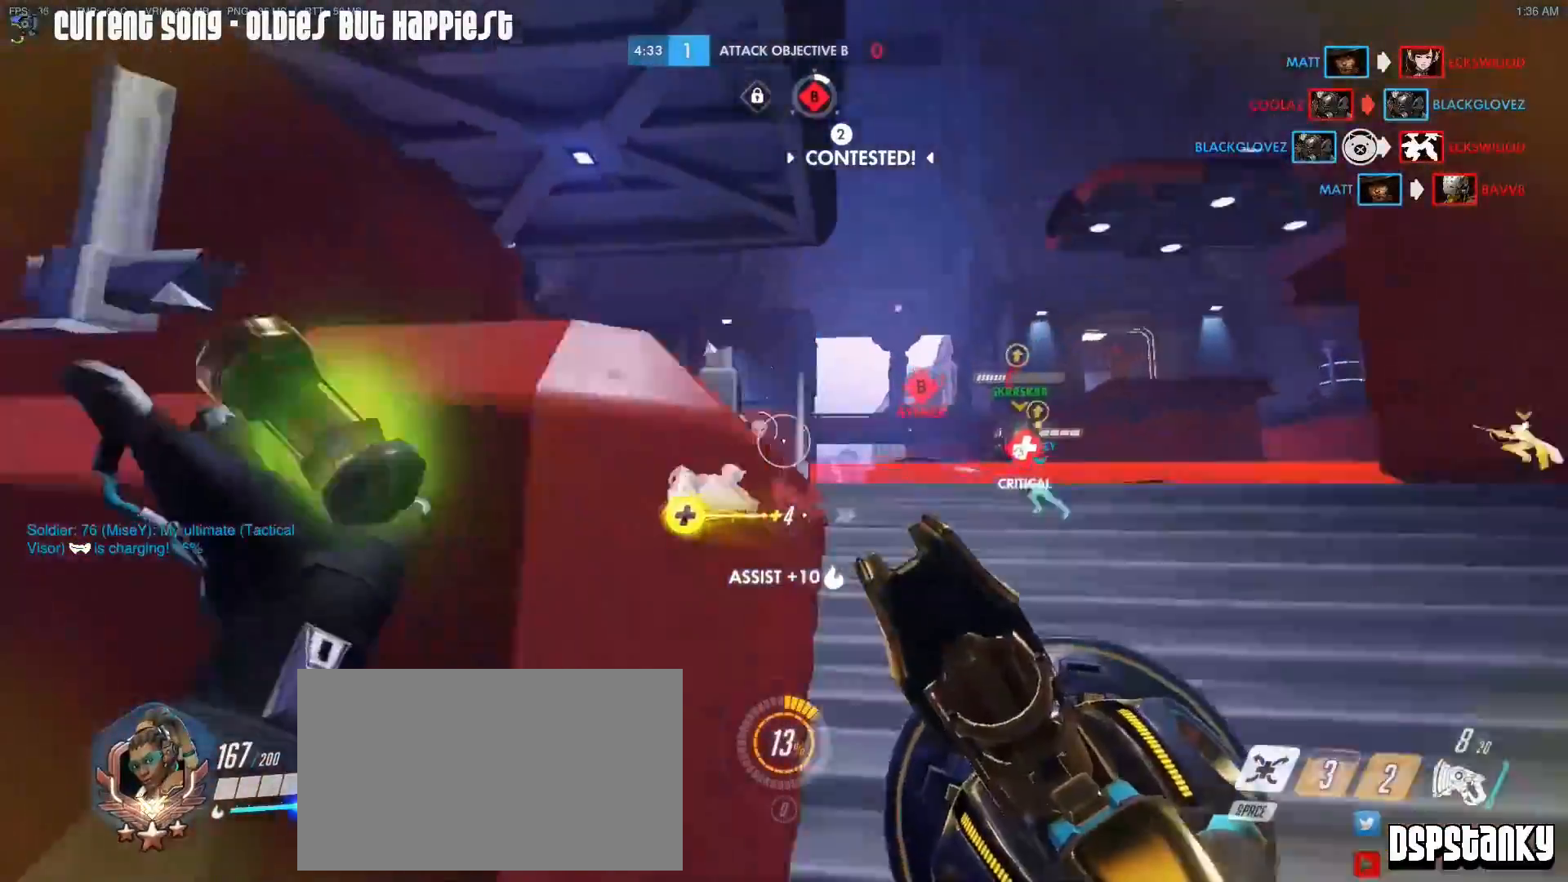
{"keys": ["caps_lock", "w"], "mouse": [], "events": [[50, "d", "up"], [100, "mouse_right", "up"], [133, "mouse_right", "down"], [133, "shift", "up"], [233, "caps_lock", "down"], [233, "mouse_right", "up"], [283, "mouse_right", "down"], [383, "mouse_right", "up"]]}
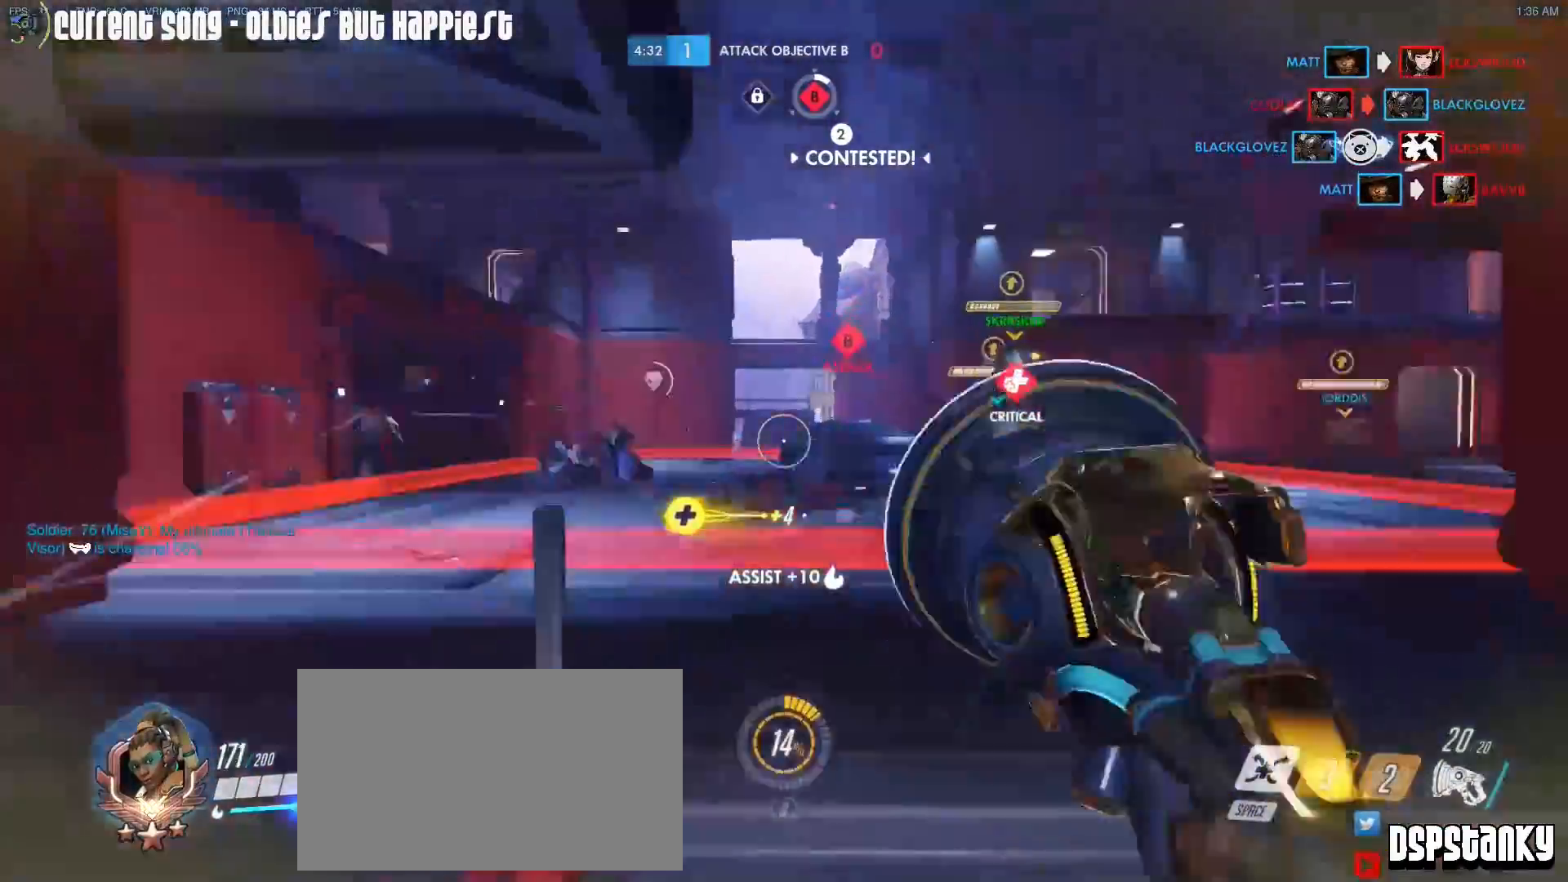
{"keys": ["caps_lock", "w"], "mouse": ["left"], "events": [[67, "d", "down"], [300, "mouse_left", "down"], [350, "d", "up"]]}
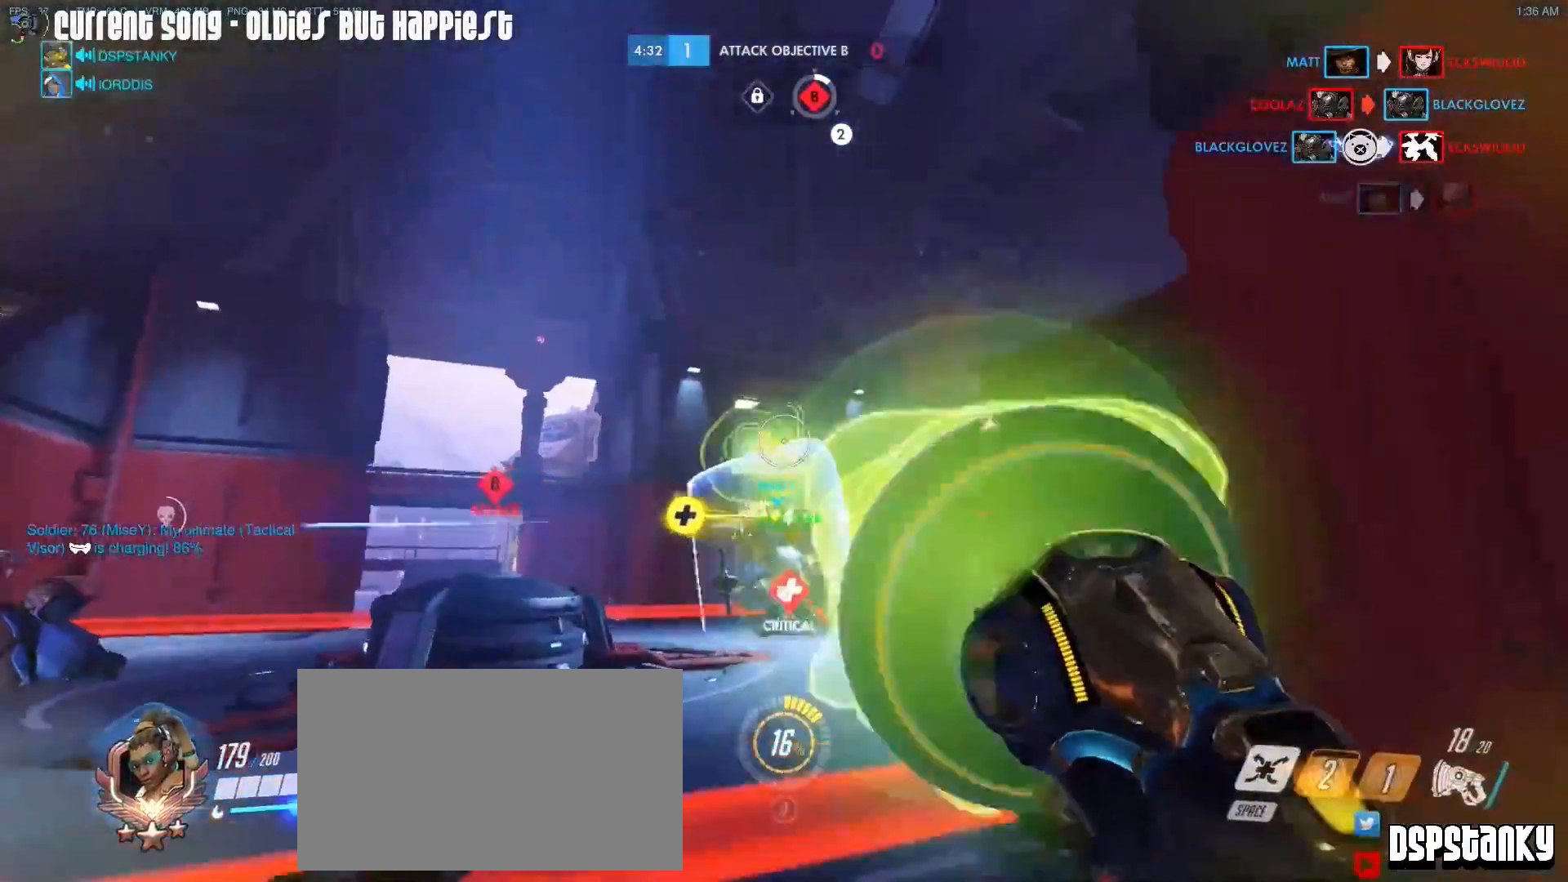
{"keys": ["d", "w"], "mouse": ["left", "right"], "events": [[33, "d", "down"], [133, "mouse_right", "down"], [317, "shift", "down"], [400, "mouse_right", "up"], [400, "shift", "up"], [450, "mouse_right", "down"], [500, "caps_lock", "up"]]}
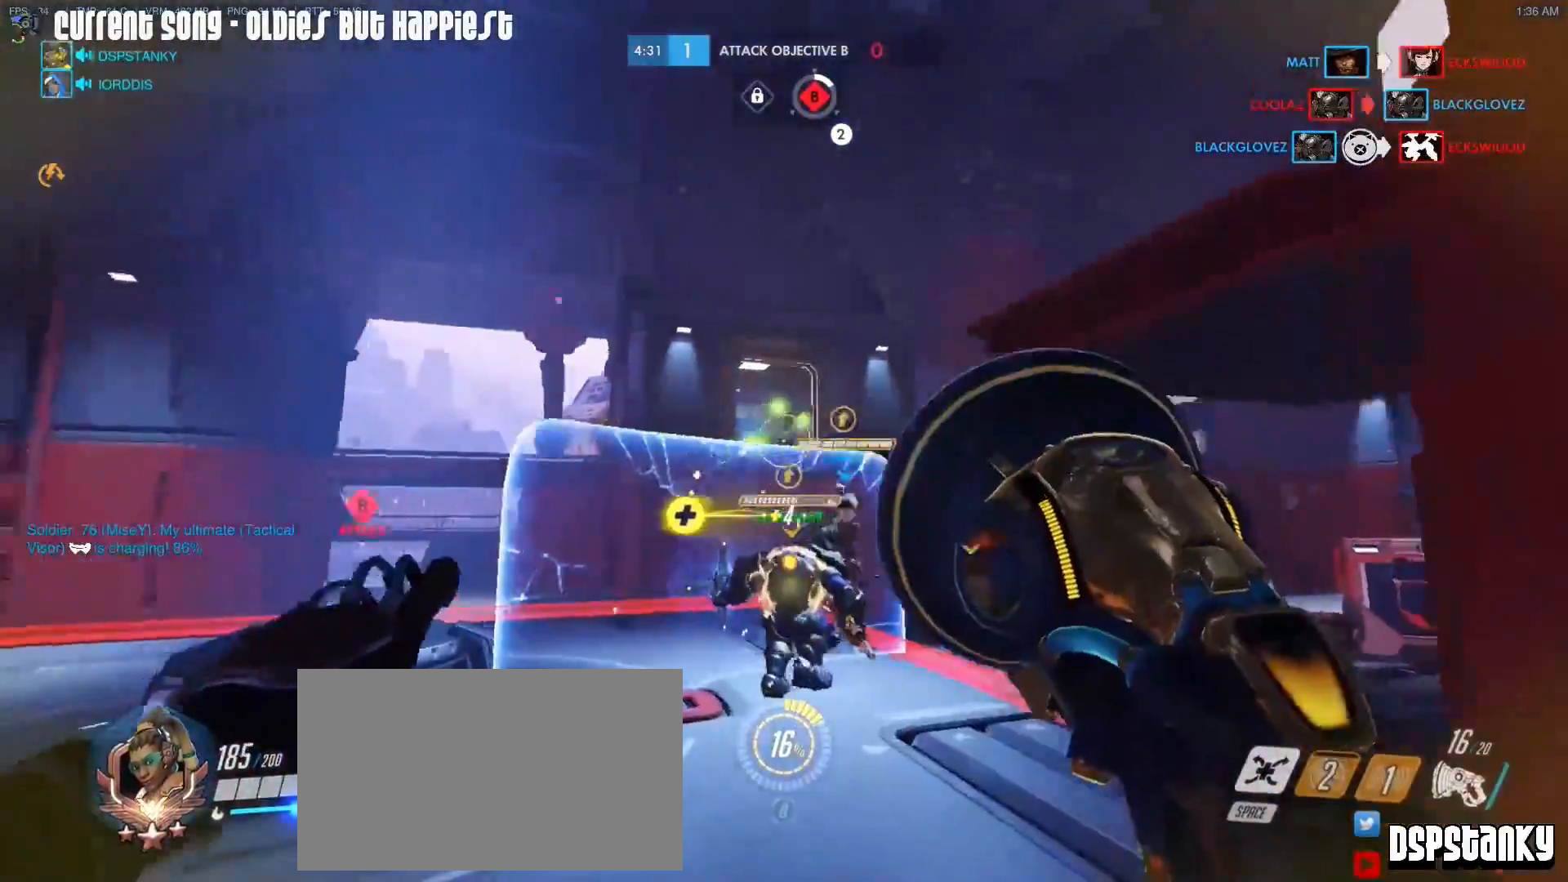
{"keys": ["s", "shift"], "mouse": ["right"], "events": [[100, "mouse_left", "up"], [100, "mouse_right", "up"], [100, "w", "up"], [133, "mouse_right", "down"], [233, "mouse_right", "up"], [283, "mouse_right", "down"], [283, "shift", "down"], [367, "mouse_right", "up"], [417, "d", "up"], [417, "mouse_right", "down"], [417, "s", "down"]]}
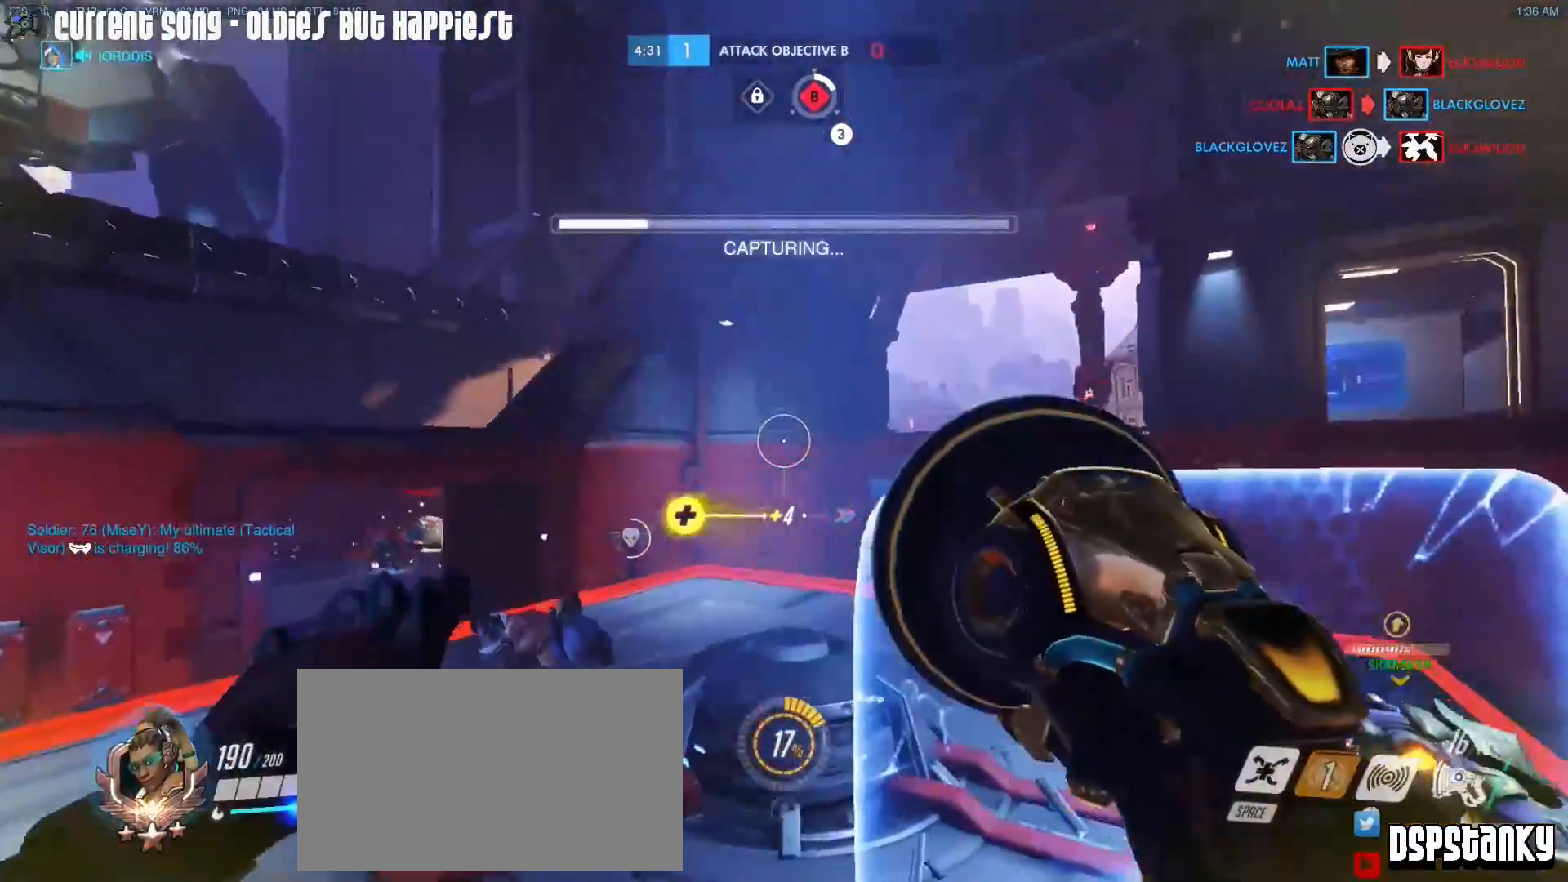
{"keys": [], "mouse": [], "events": [[17, "mouse_right", "up"], [67, "mouse_right", "down"], [67, "r", "down"], [150, "mouse_right", "up"], [150, "r", "up"], [183, "mouse_right", "down"], [250, "space", "down"], [383, "space", "up"], [433, "shift", "up"], [483, "mouse_right", "up"], [483, "s", "up"]]}
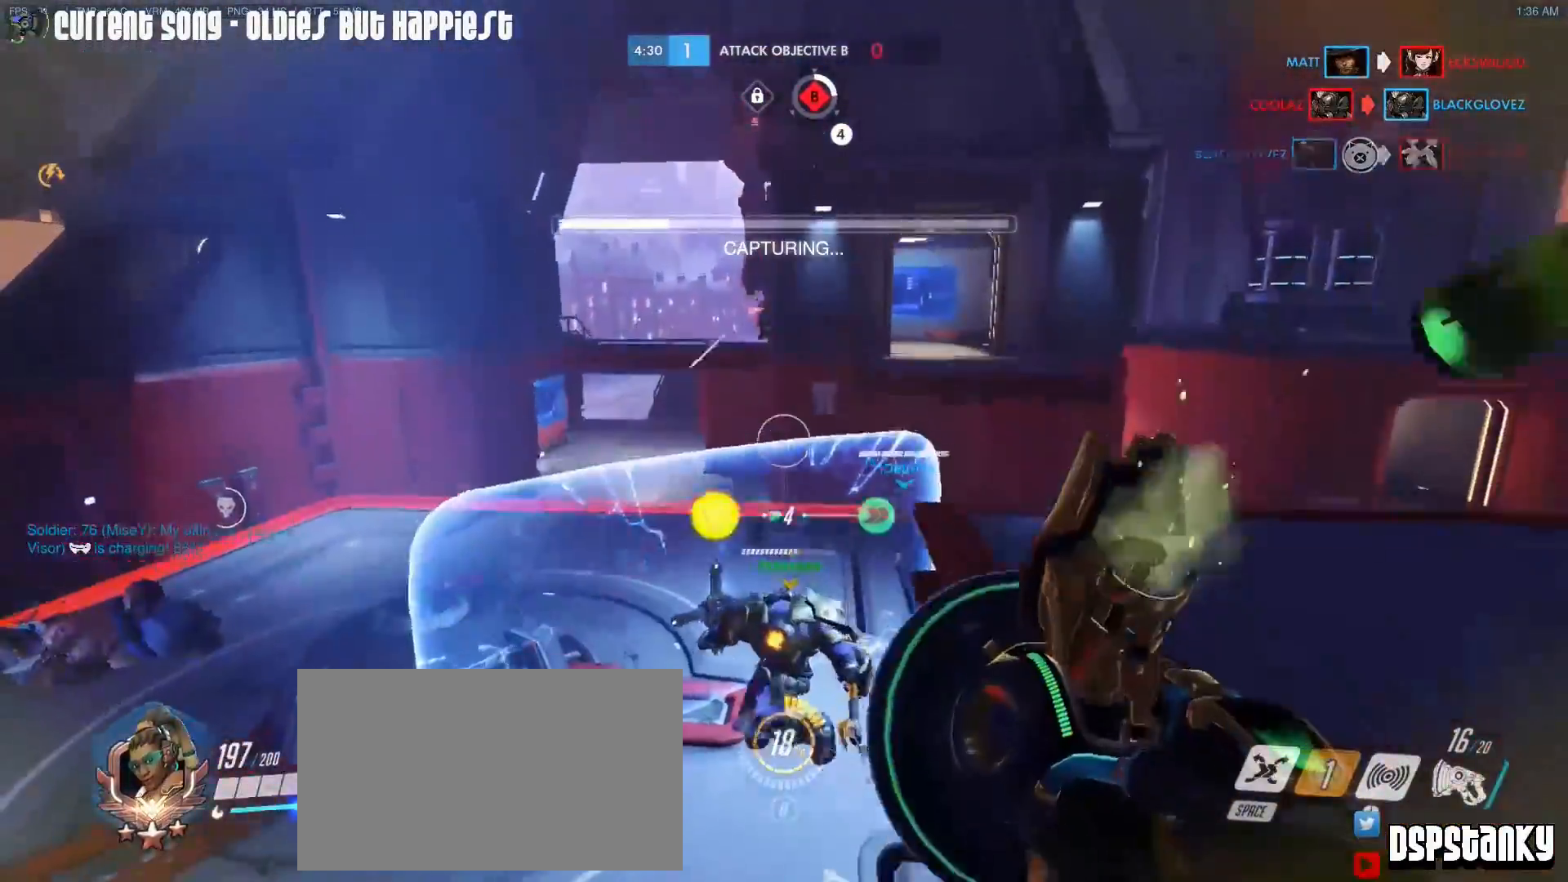
{"keys": ["caps_lock", "shift", "w"], "mouse": ["right"], "events": [[33, "caps_lock", "down"], [83, "mouse_right", "down"], [167, "mouse_right", "up"], [217, "w", "down"], [267, "mouse_right", "down"], [350, "mouse_right", "up"], [400, "shift", "down"], [500, "mouse_right", "down"]]}
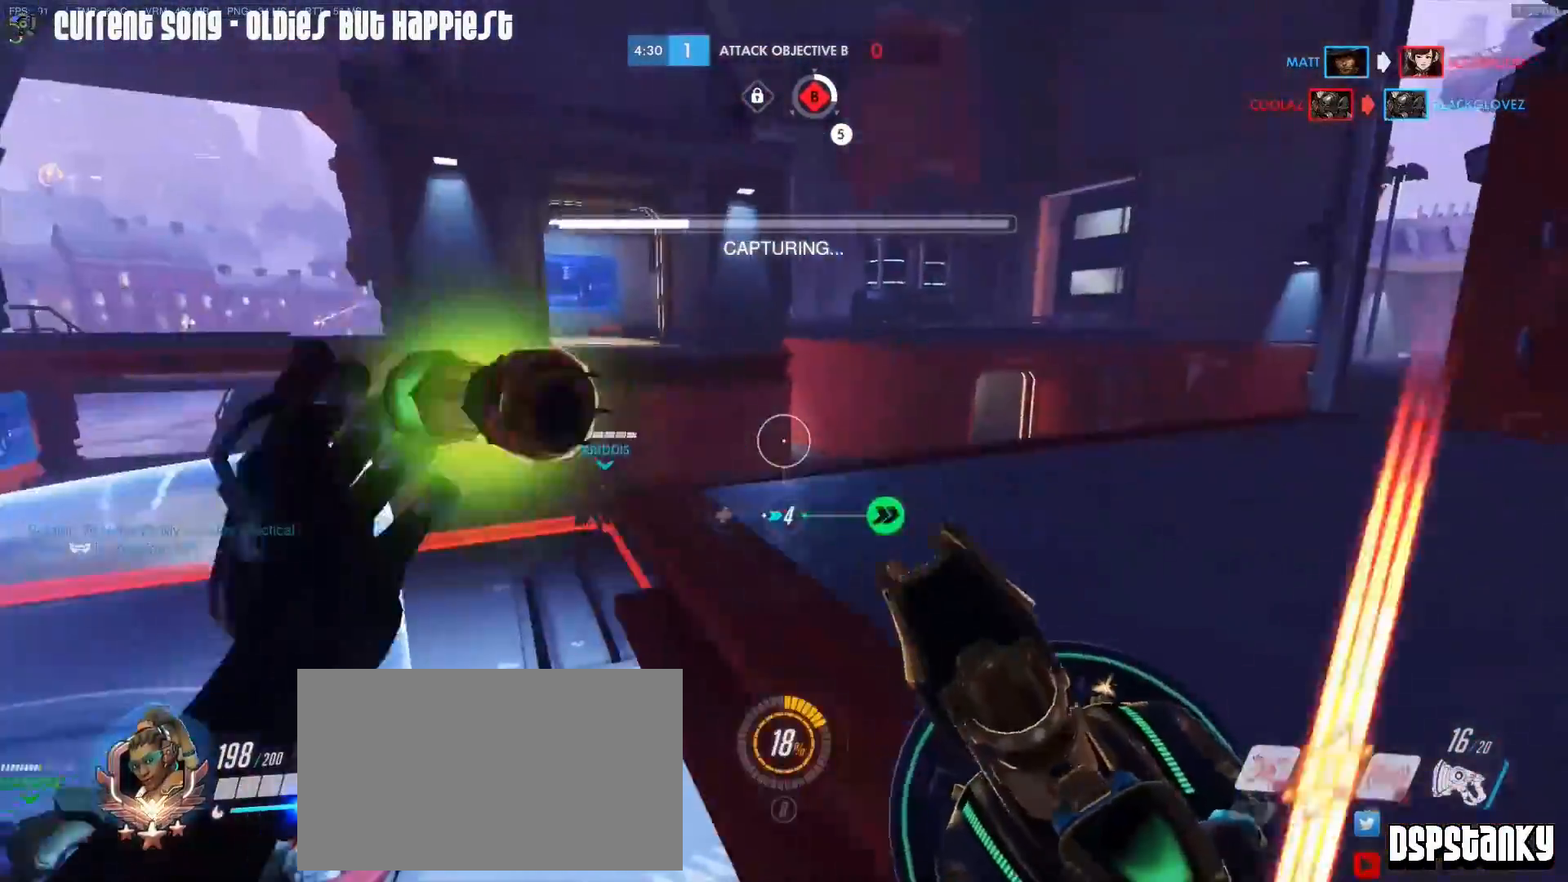
{"keys": ["caps_lock", "shift", "w"], "mouse": [], "events": [[50, "mouse_right", "up"], [50, "shift", "up"], [133, "mouse_right", "down"], [183, "shift", "down"], [233, "mouse_right", "up"], [283, "mouse_right", "down"], [383, "mouse_right", "up"]]}
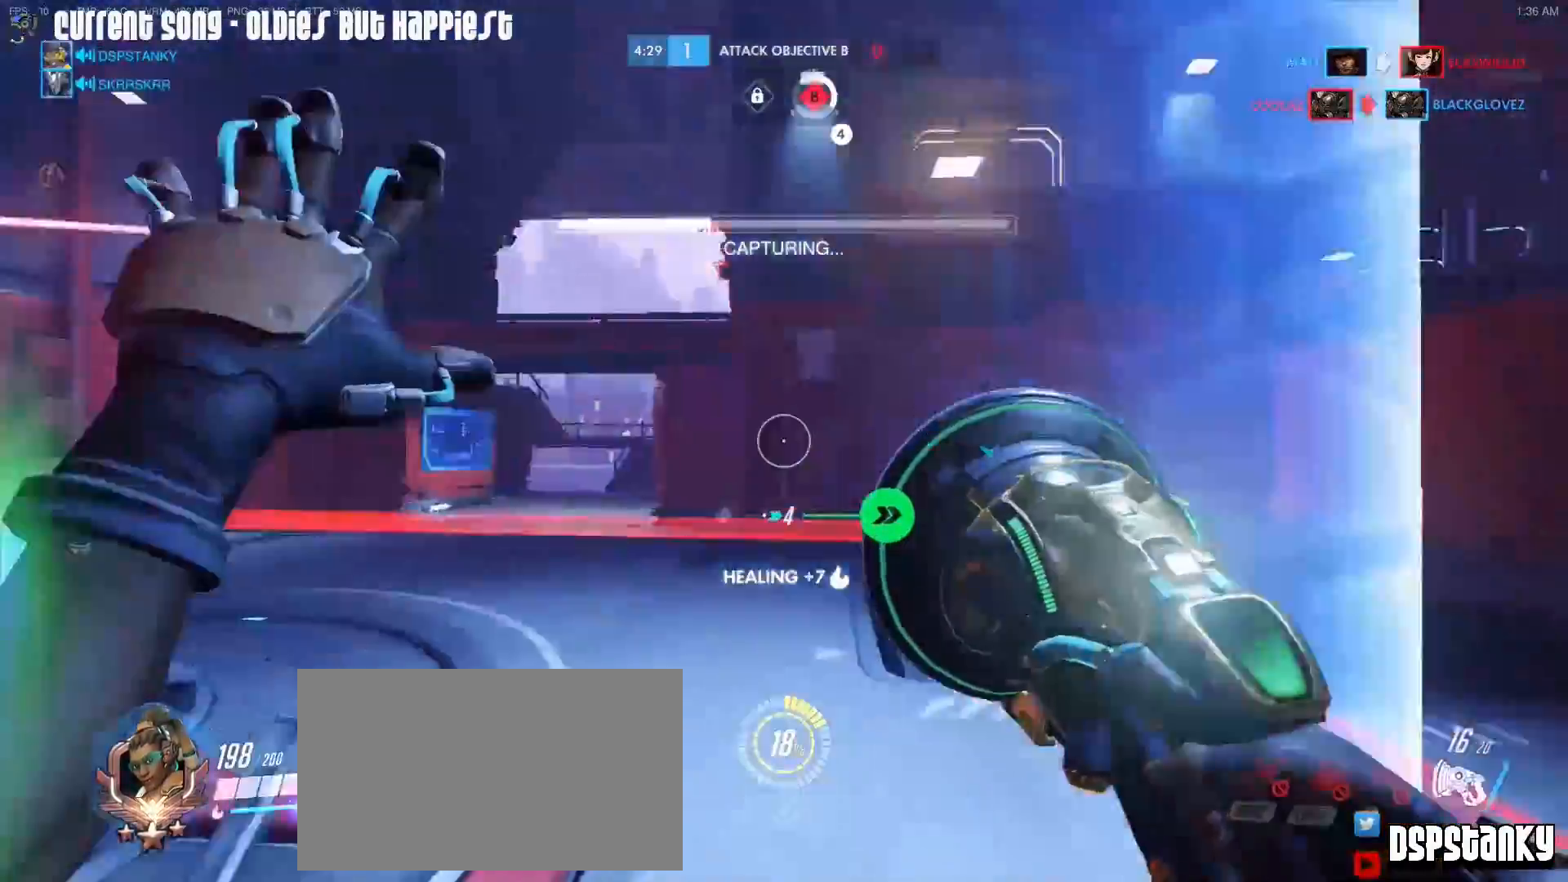
{"keys": ["w"], "mouse": [], "events": [[67, "caps_lock", "up"], [250, "shift", "up"], [350, "r", "down"], [433, "r", "up"]]}